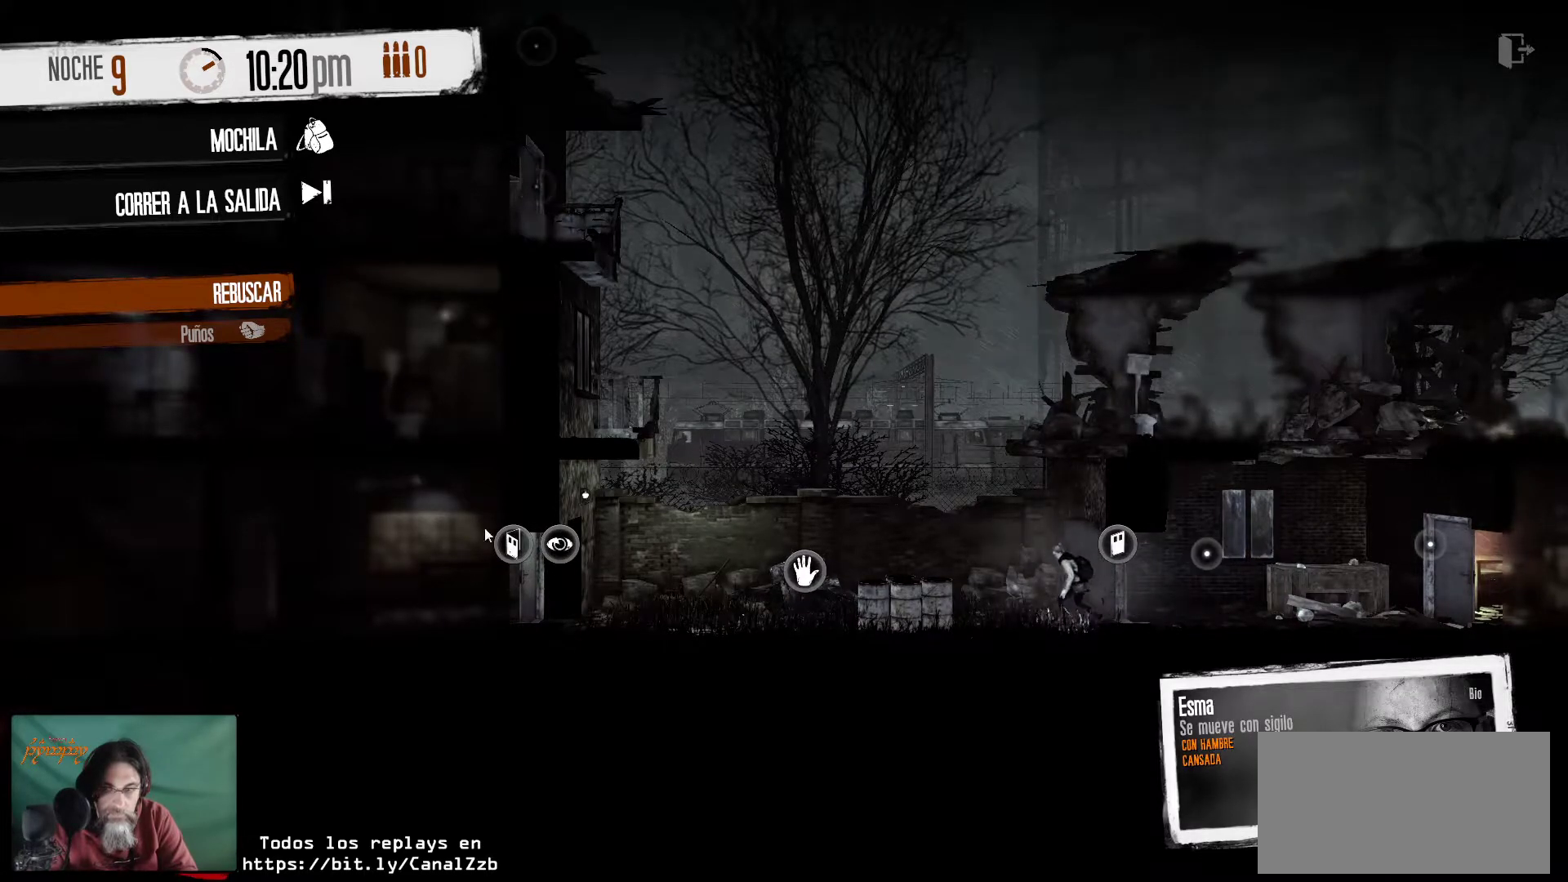
Gameplay with keyboard and mouse; each line is a JSON object with the keys and mouse buttons held at the frame after it. "events" lists presses ("down") and releases ("up") of "1", "2", "3", "4", "5", "a", "alt", "c", "caps_lock", "ctrl", "d", "e", "f", "g", "q", "r", "s", "shift", "space", "t", "tab", "v", "w", "x", "z", "mouse_left", "mouse_wheel" and "mouse_right" between this image and that frame as [ms after this image, input, new state], when the widget could be followed in between. "mouse_left", "mouse_wheel", "mouse_right" = the "left", "wheel", "right" buttons of the "mouse" list. No other keys are recorded. "wheel" means that the mouse wheel is clicked or scrolled. "mouse_move" is the direction in which the mouse moves at that frame (one of eight, or "still"), when it could be read.
{"keys": [], "mouse": [], "mouse_move": "right", "events": []}
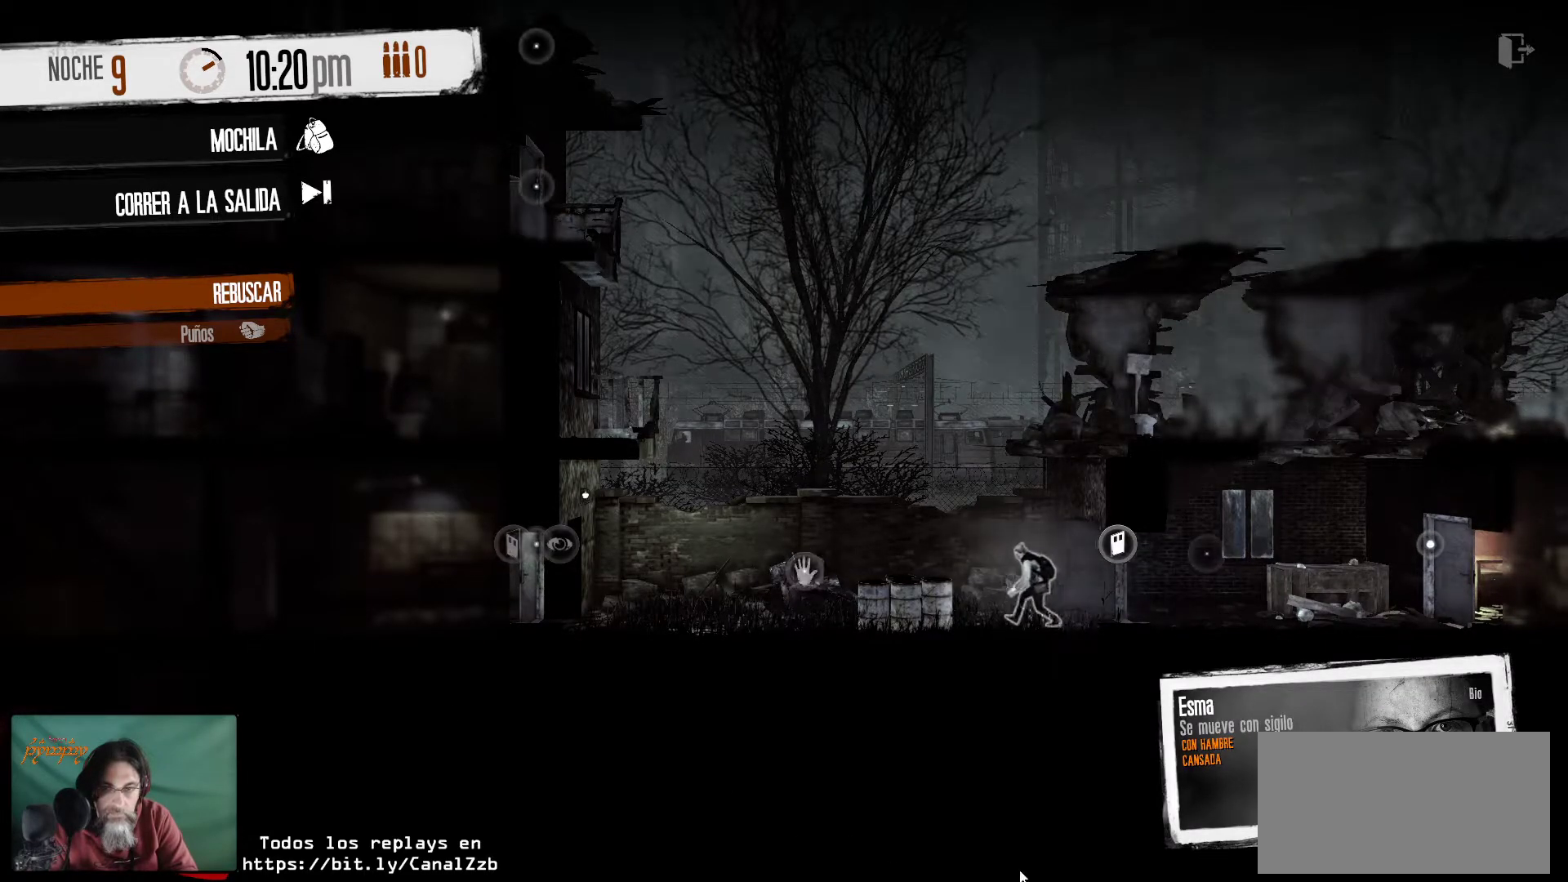
{"keys": [], "mouse": [], "mouse_move": "right", "events": []}
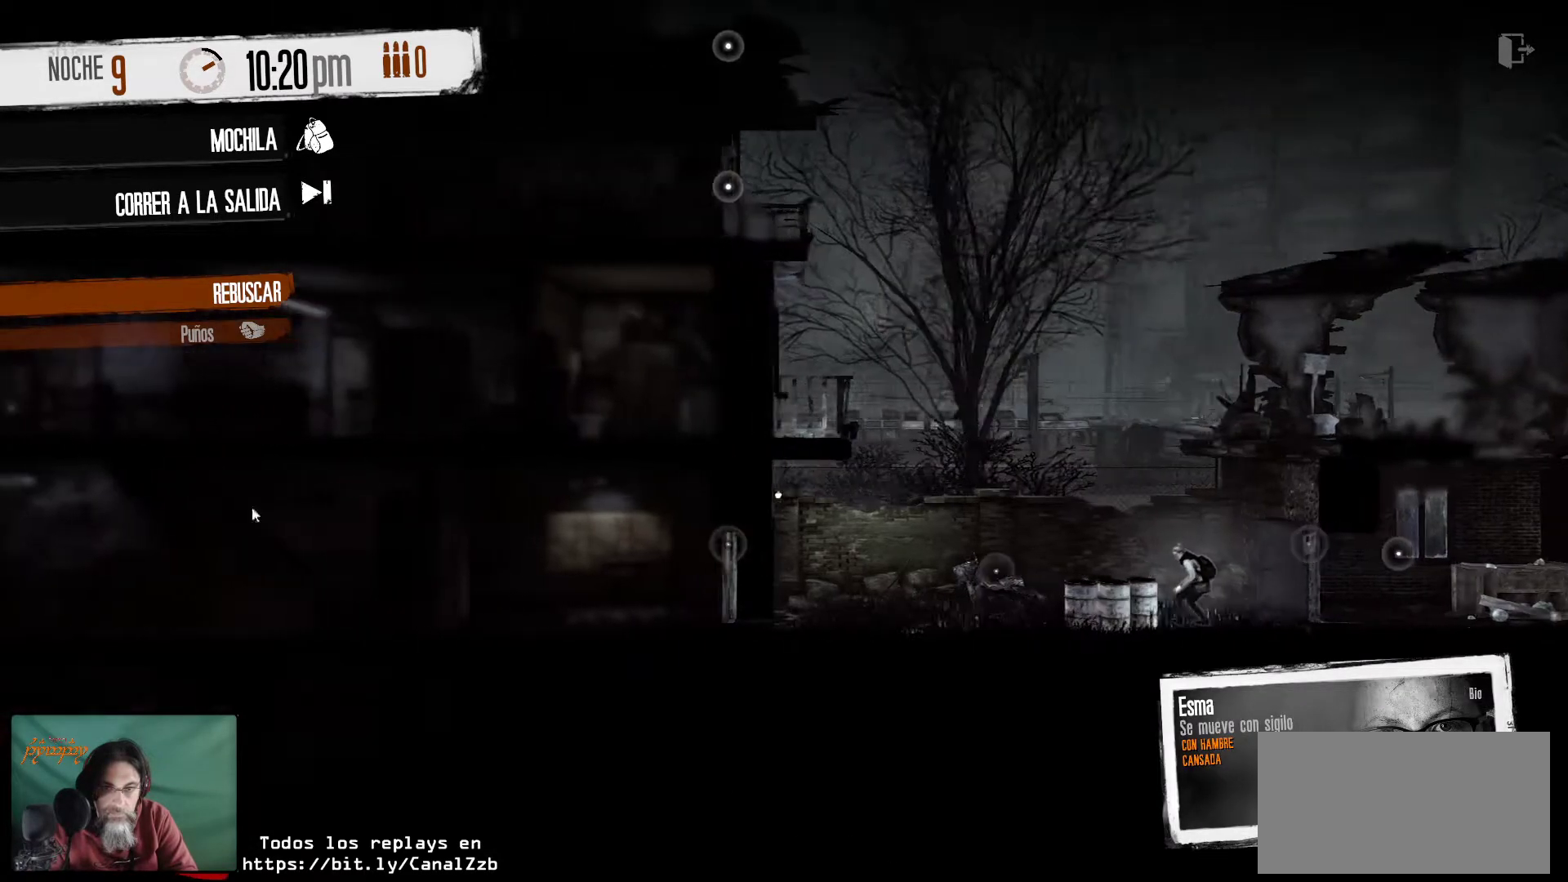
{"keys": [], "mouse": [], "mouse_move": "right", "events": []}
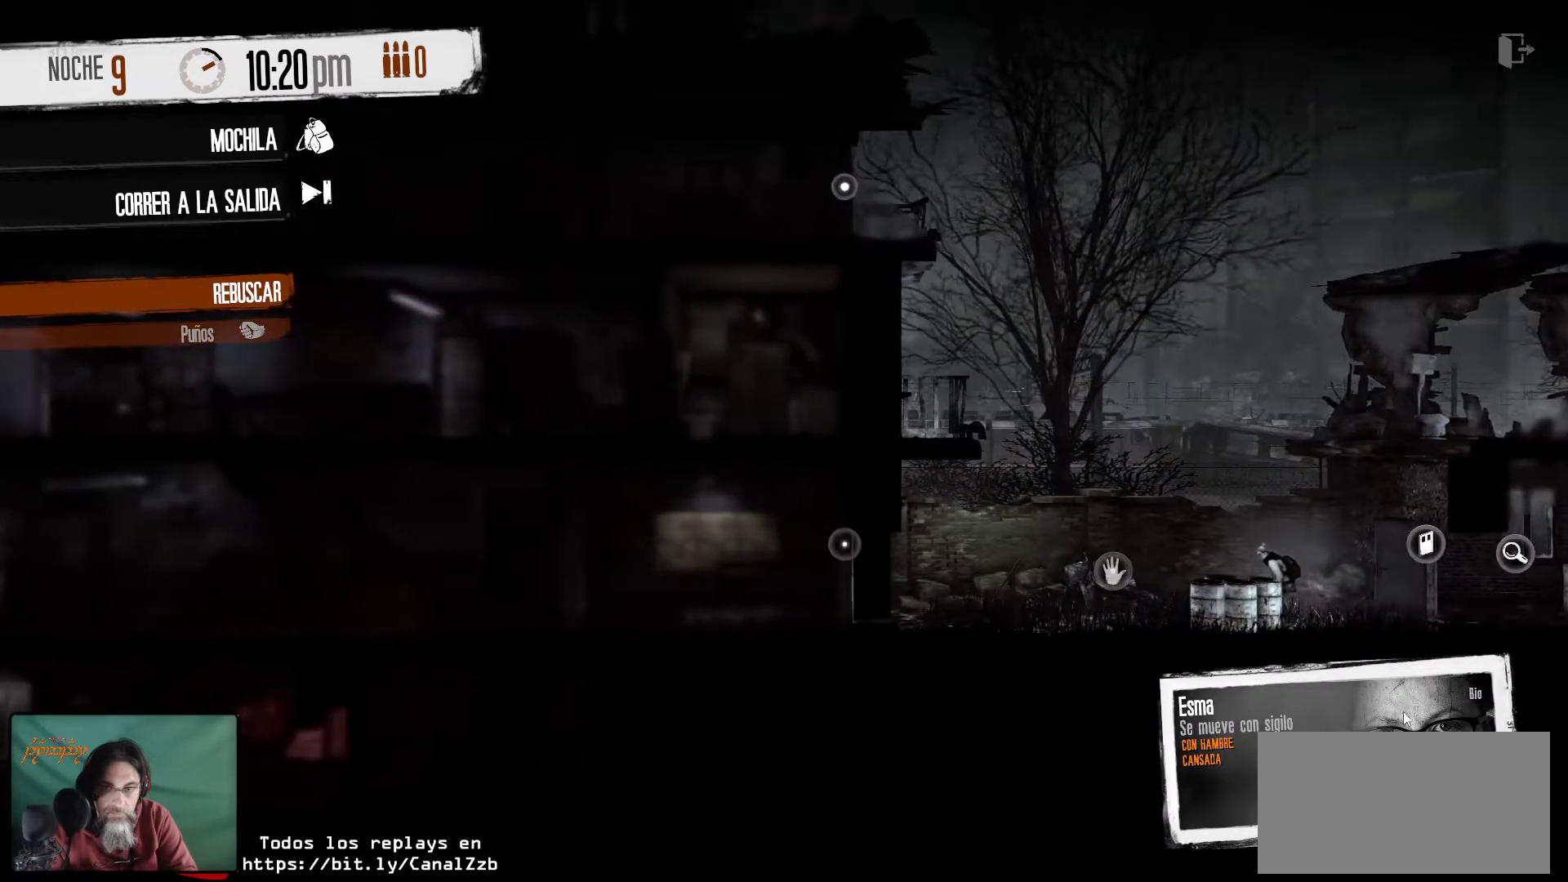
{"keys": [], "mouse": [], "mouse_move": "still", "events": []}
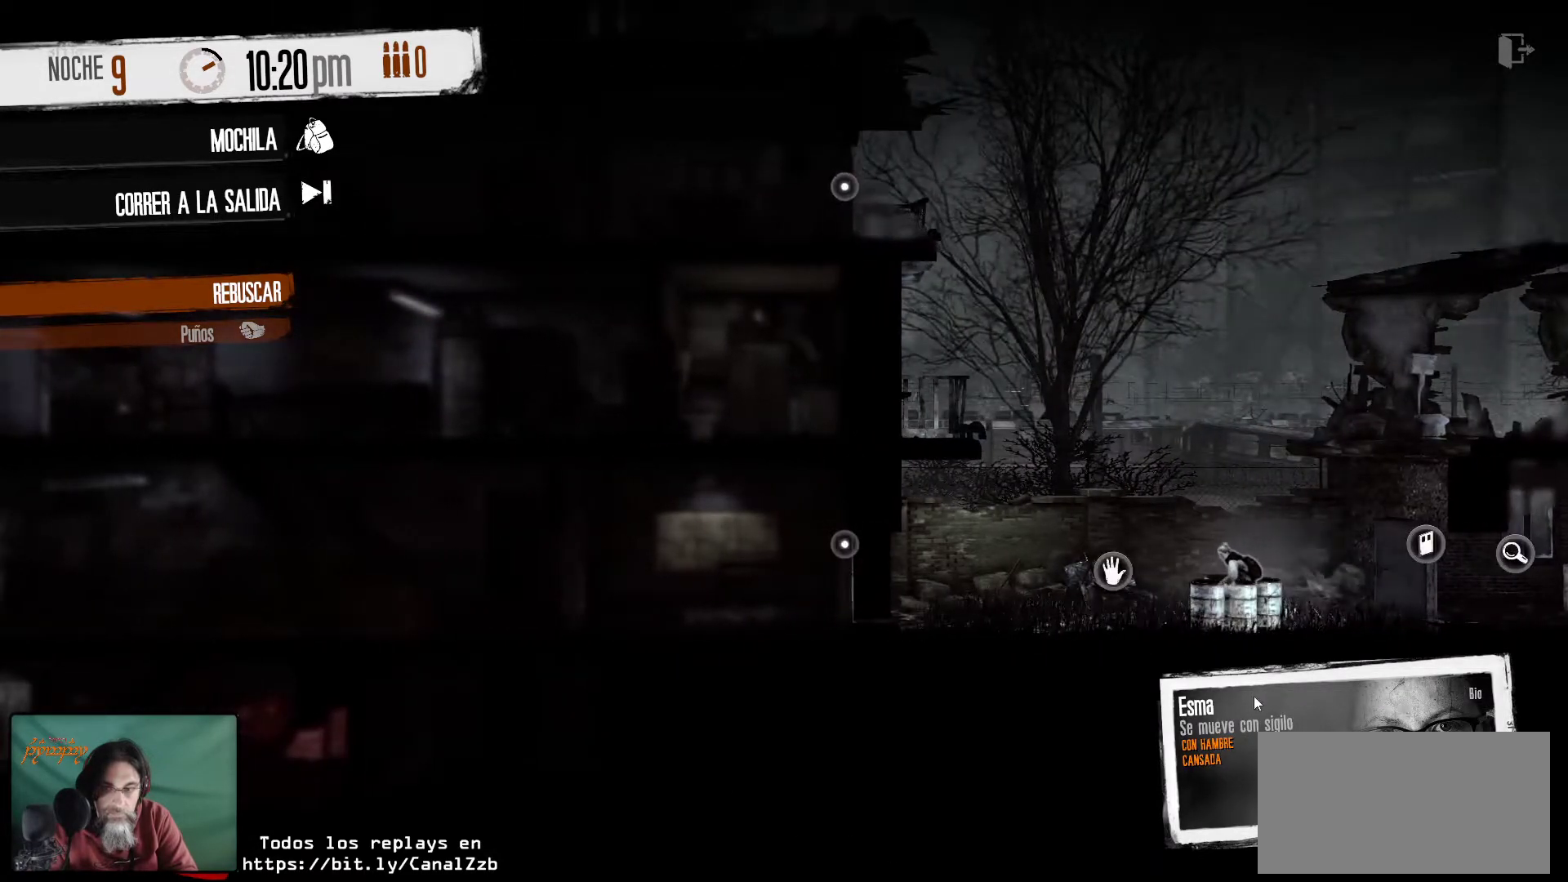
{"keys": [], "mouse": [], "mouse_move": "still", "events": []}
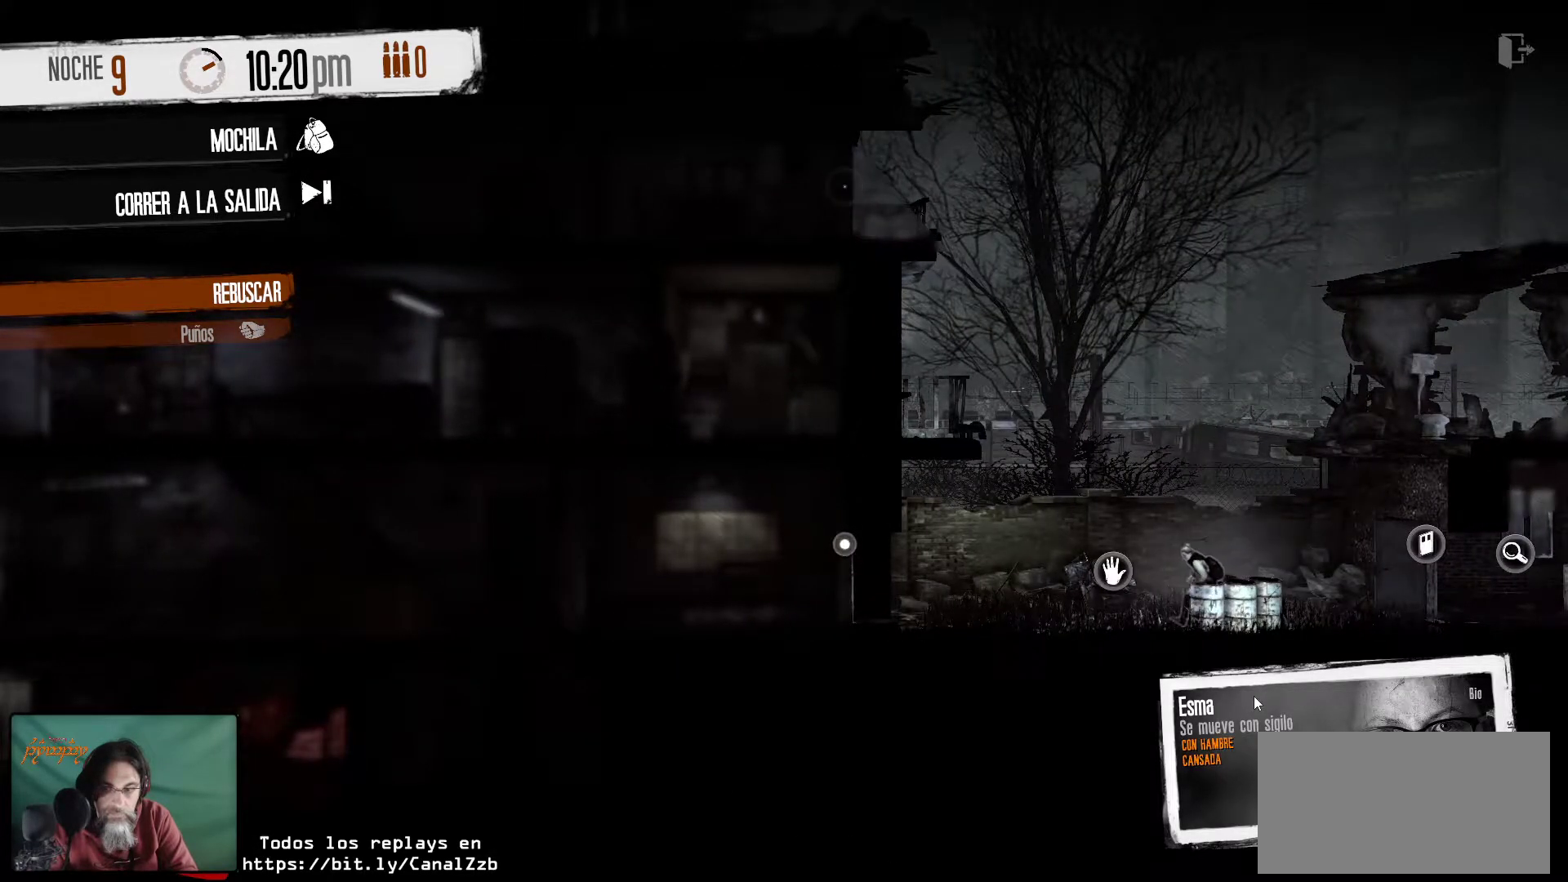
{"keys": [], "mouse": [], "events": []}
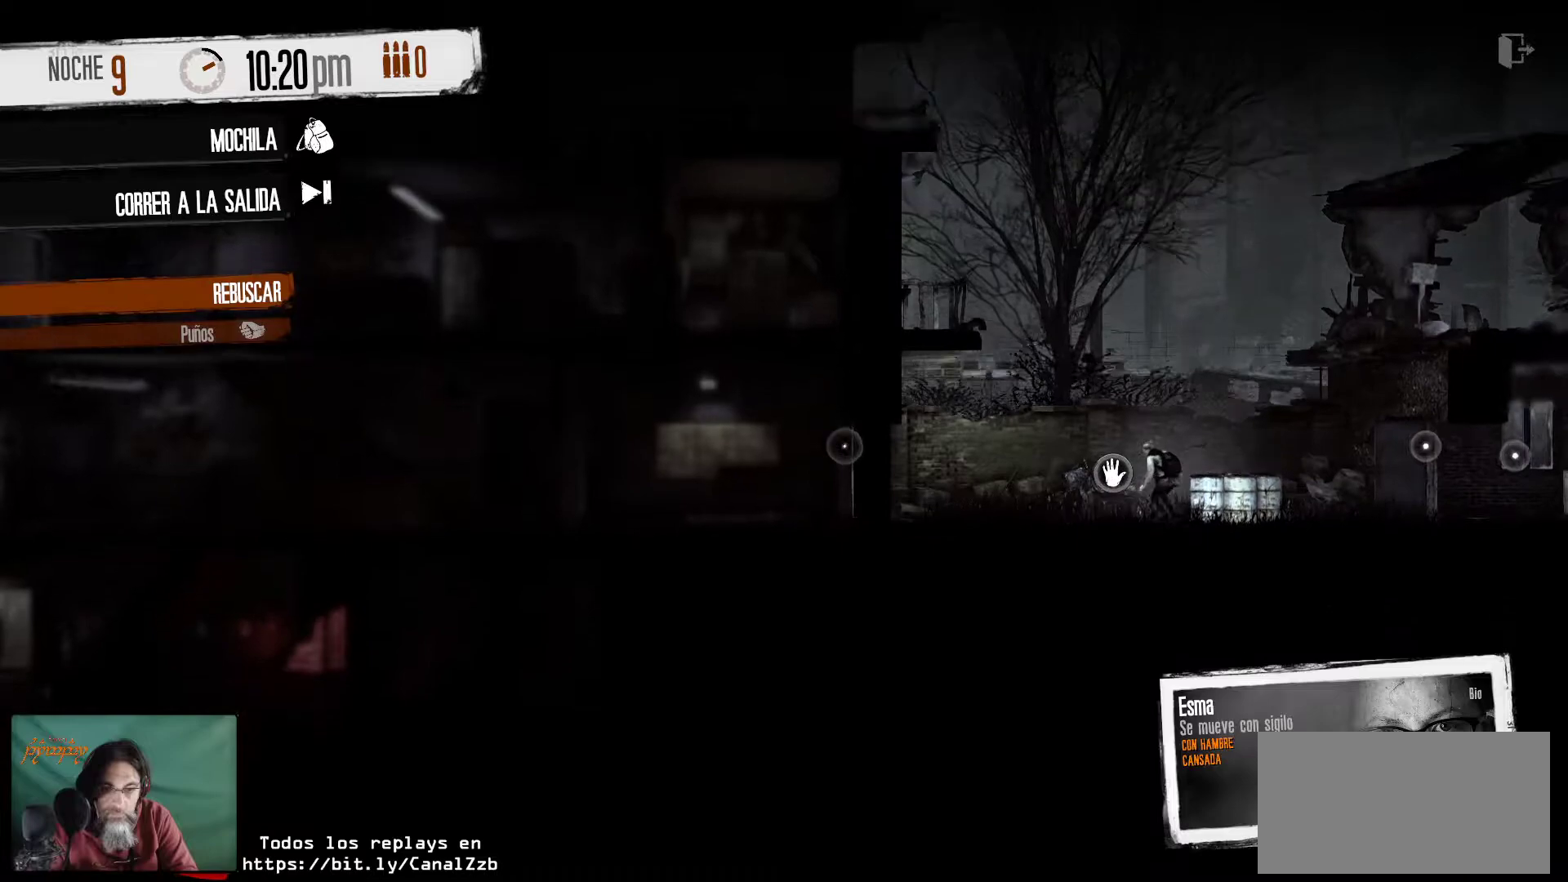
{"keys": [], "mouse": [], "events": []}
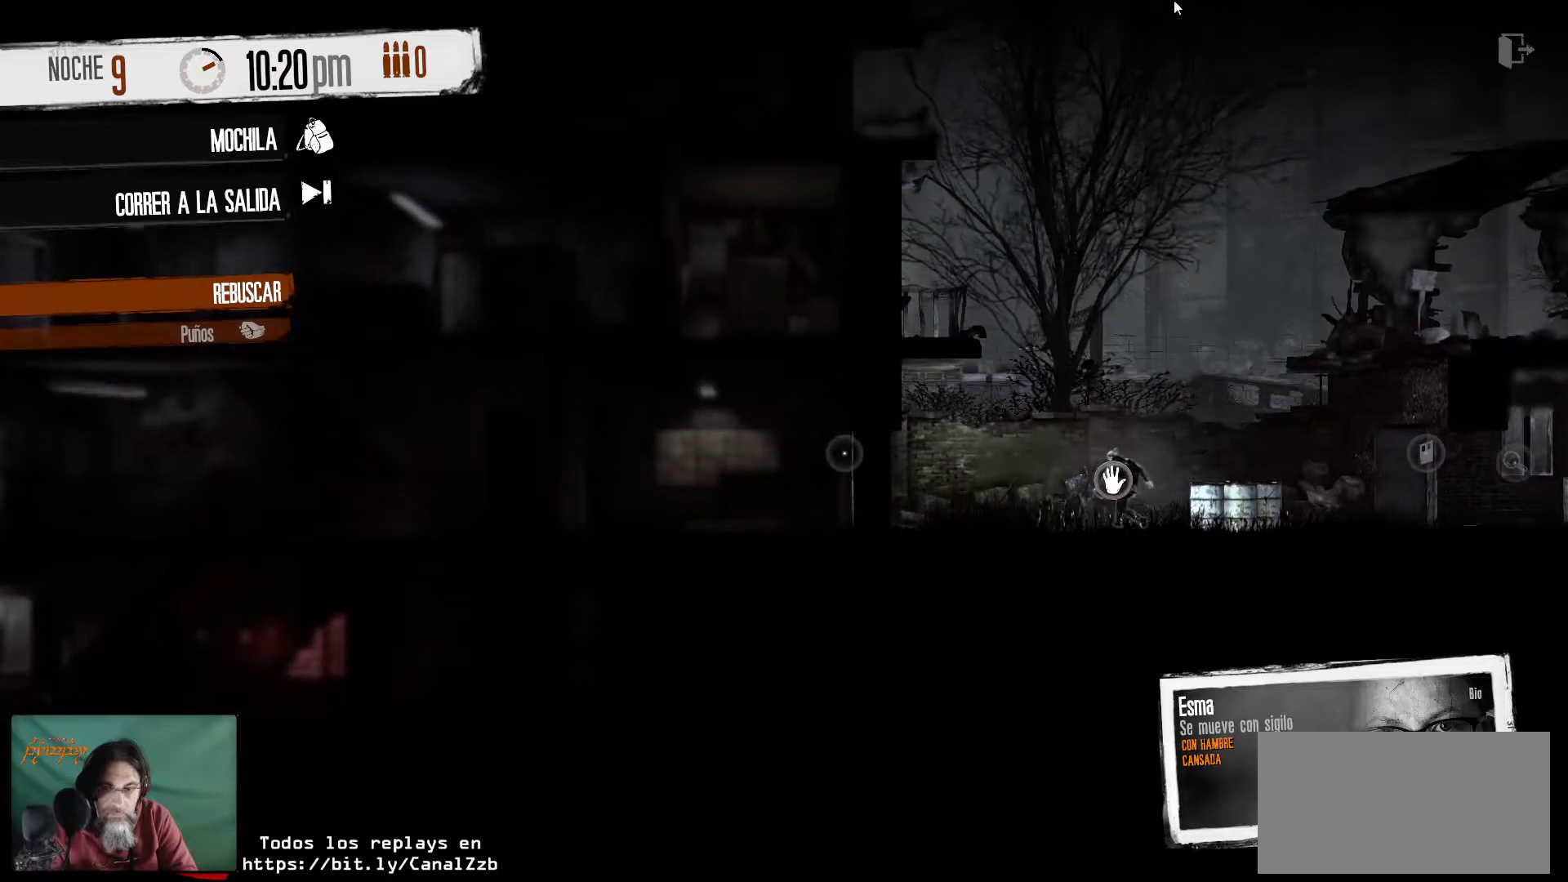
{"keys": [], "mouse": [], "mouse_move": "still", "events": []}
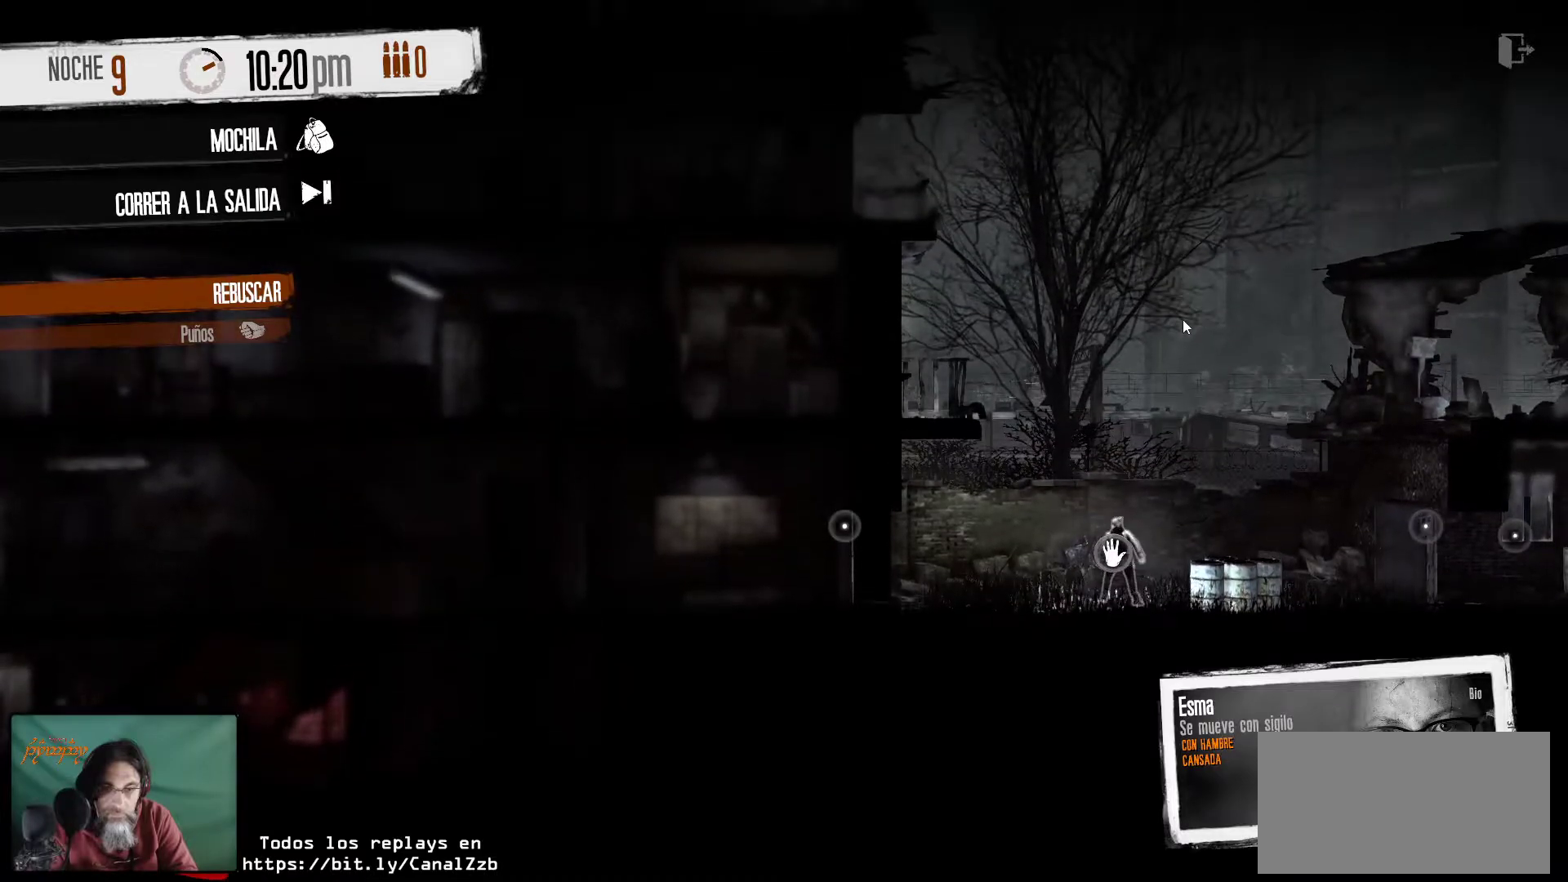
{"keys": [], "mouse": [], "mouse_move": "still", "events": []}
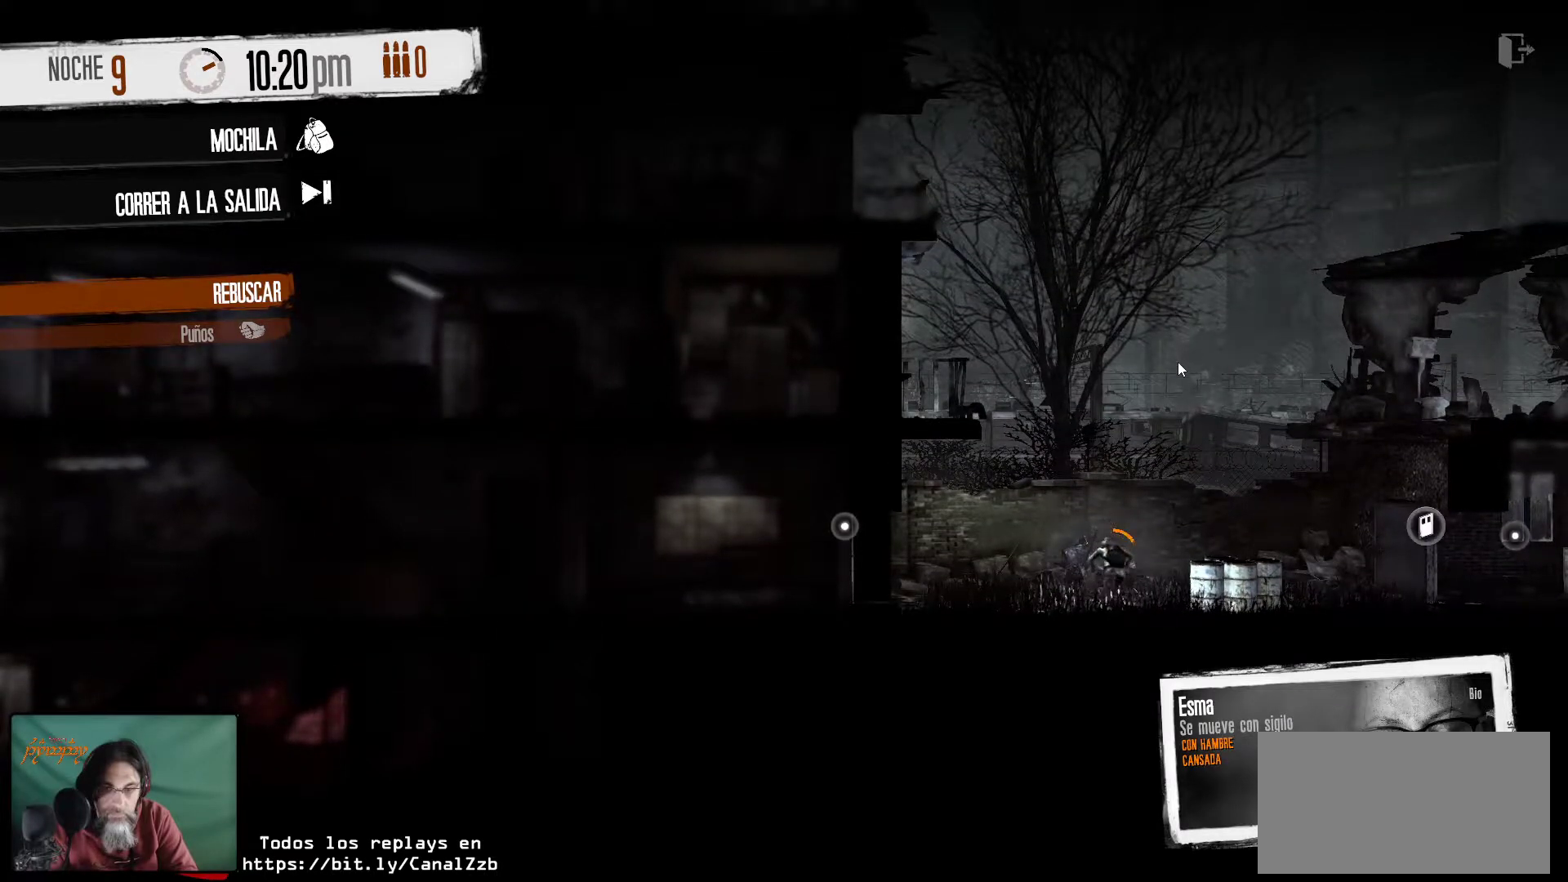
{"keys": [], "mouse": [], "mouse_move": "left", "events": []}
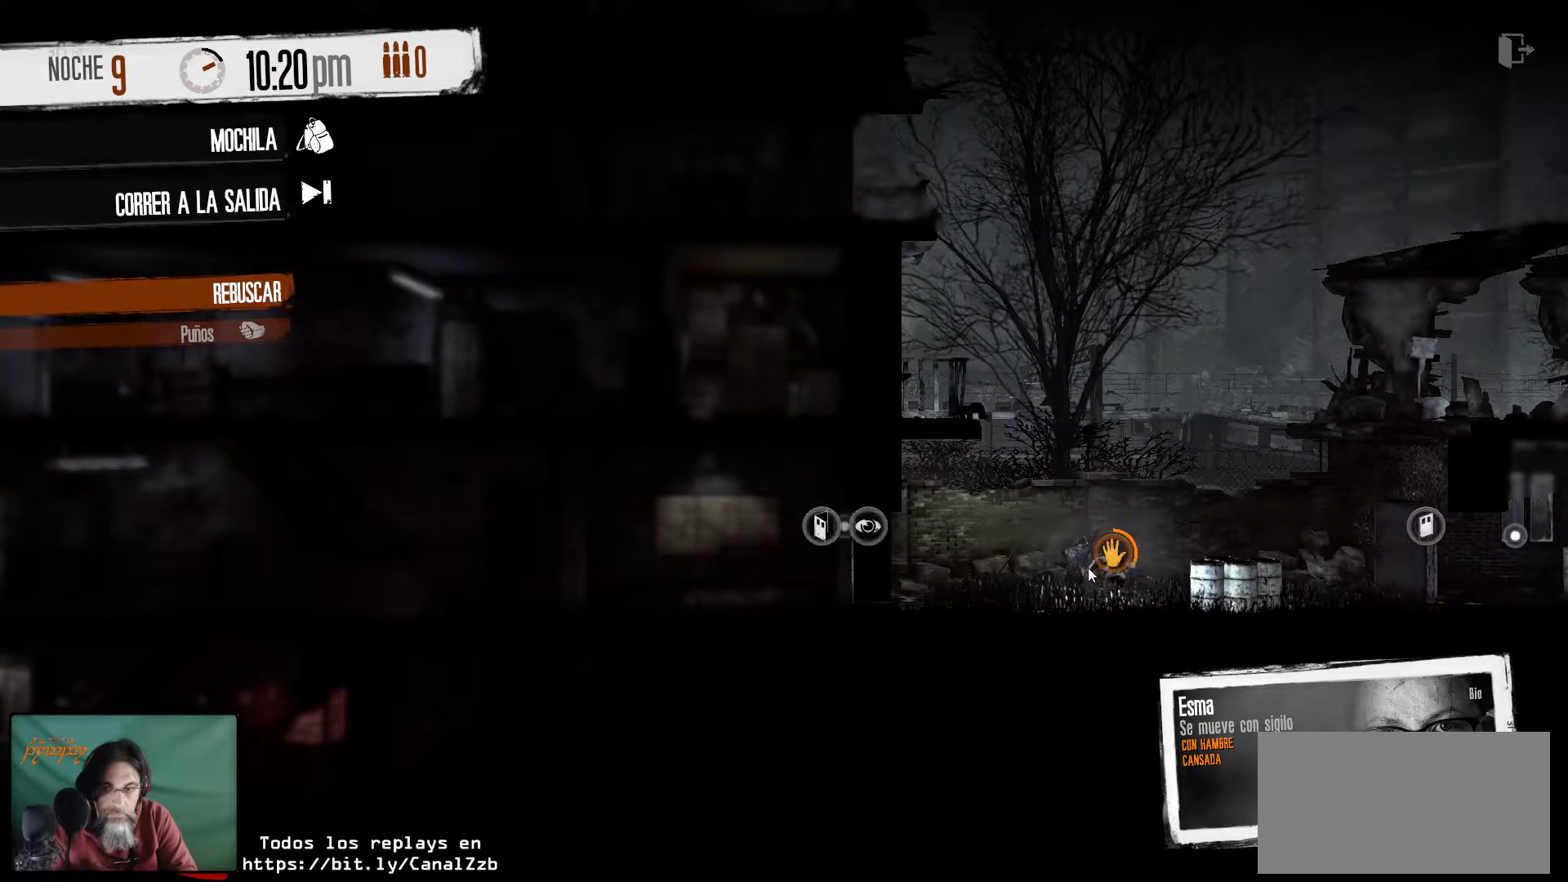
{"keys": [], "mouse": [], "mouse_move": "still", "events": []}
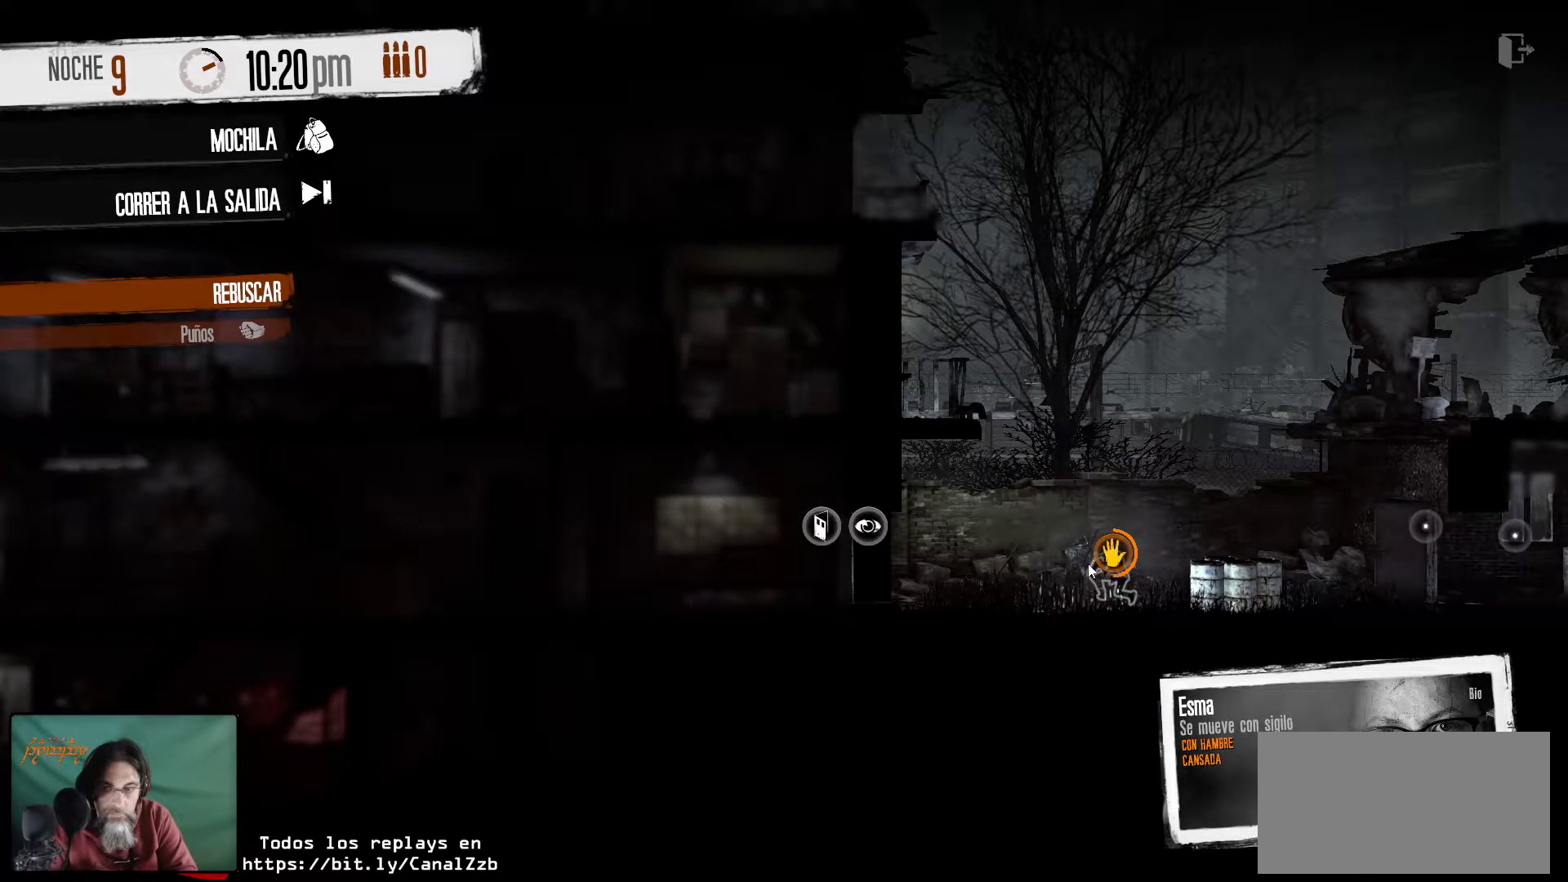
{"keys": [], "mouse": [], "mouse_move": "still", "events": []}
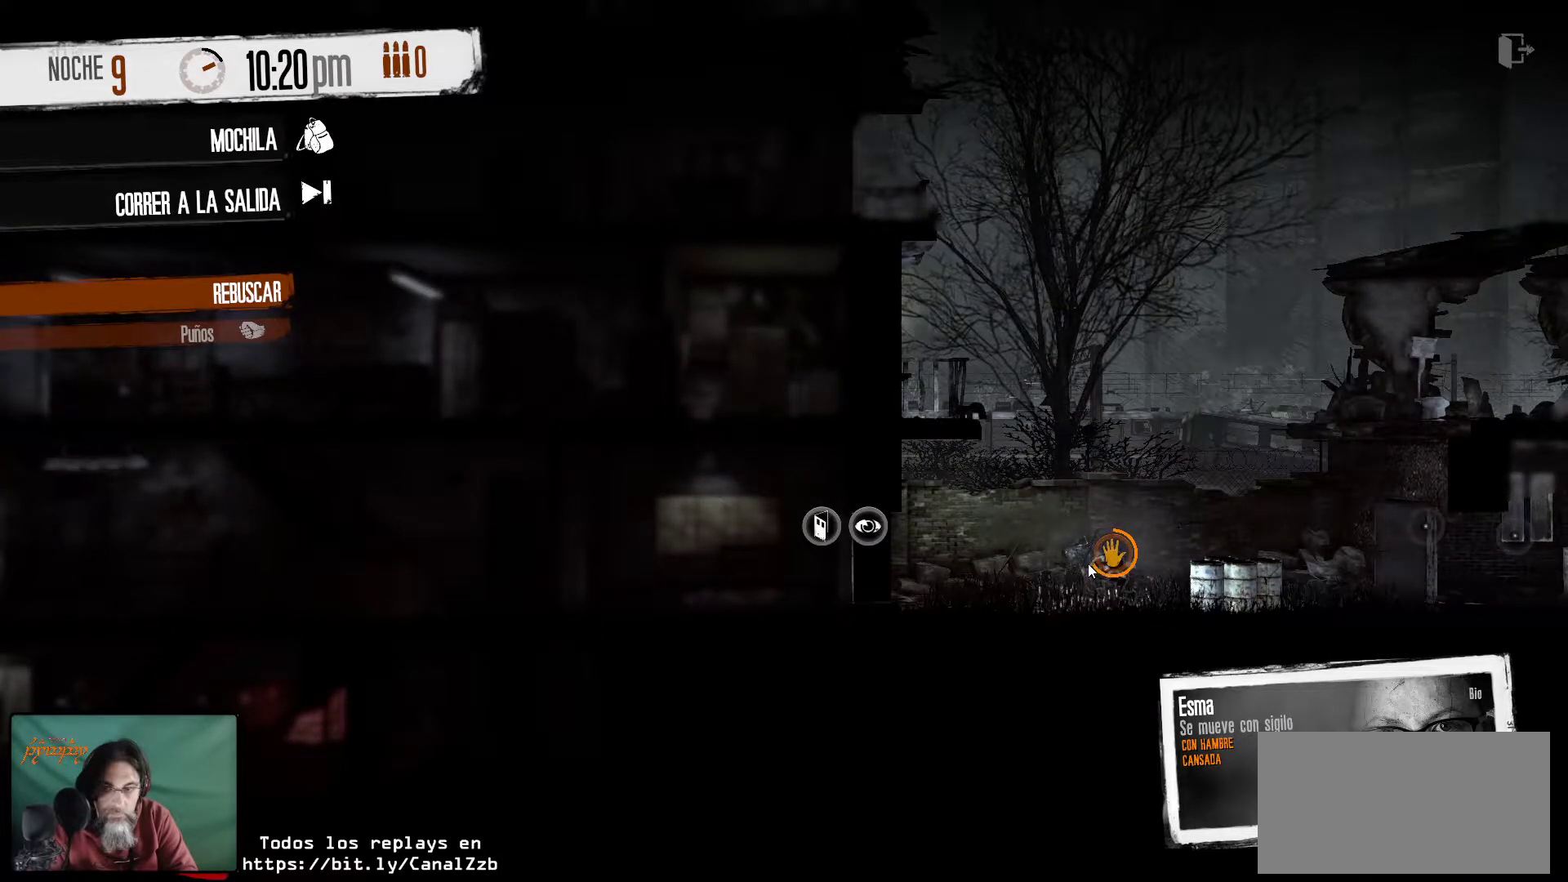
{"keys": [], "mouse": [], "mouse_move": "still", "events": []}
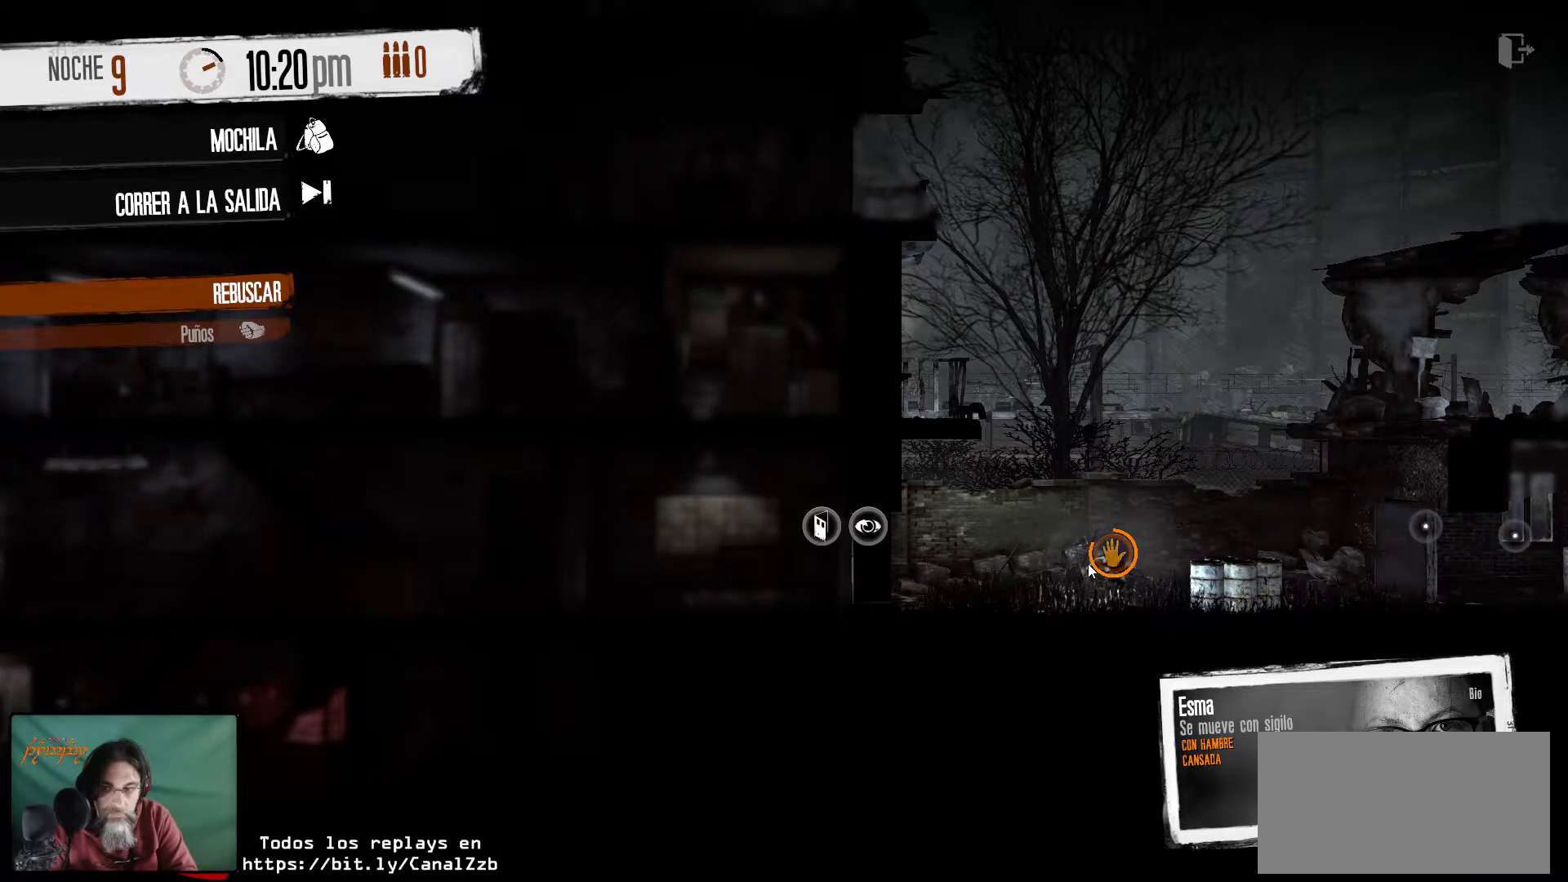
{"keys": [], "mouse": [], "mouse_move": "still", "events": []}
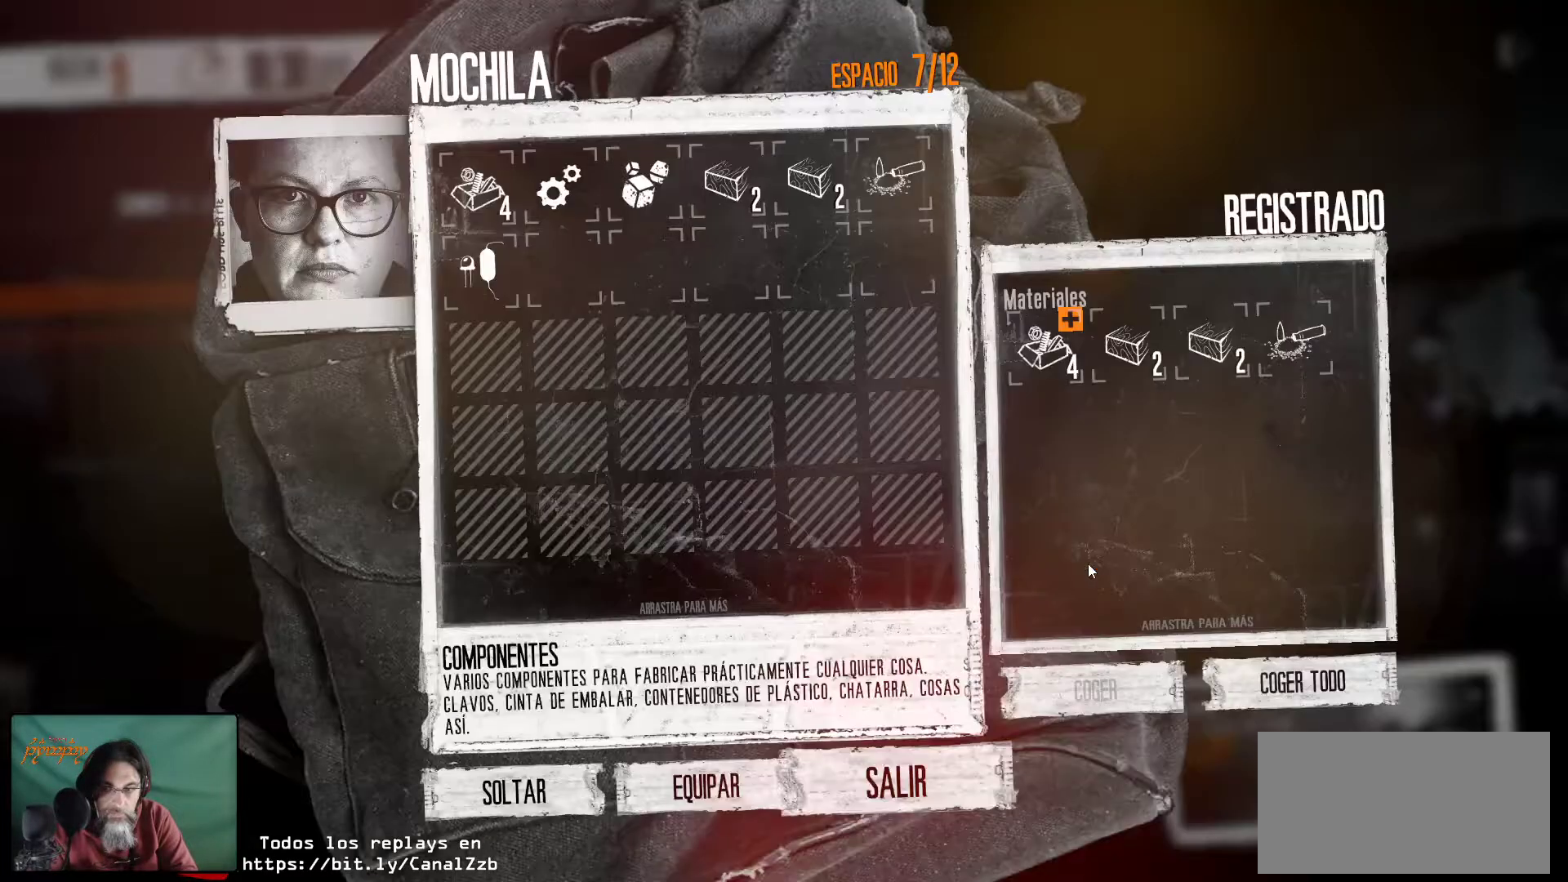
{"keys": [], "mouse": [], "mouse_move": "down-right", "events": []}
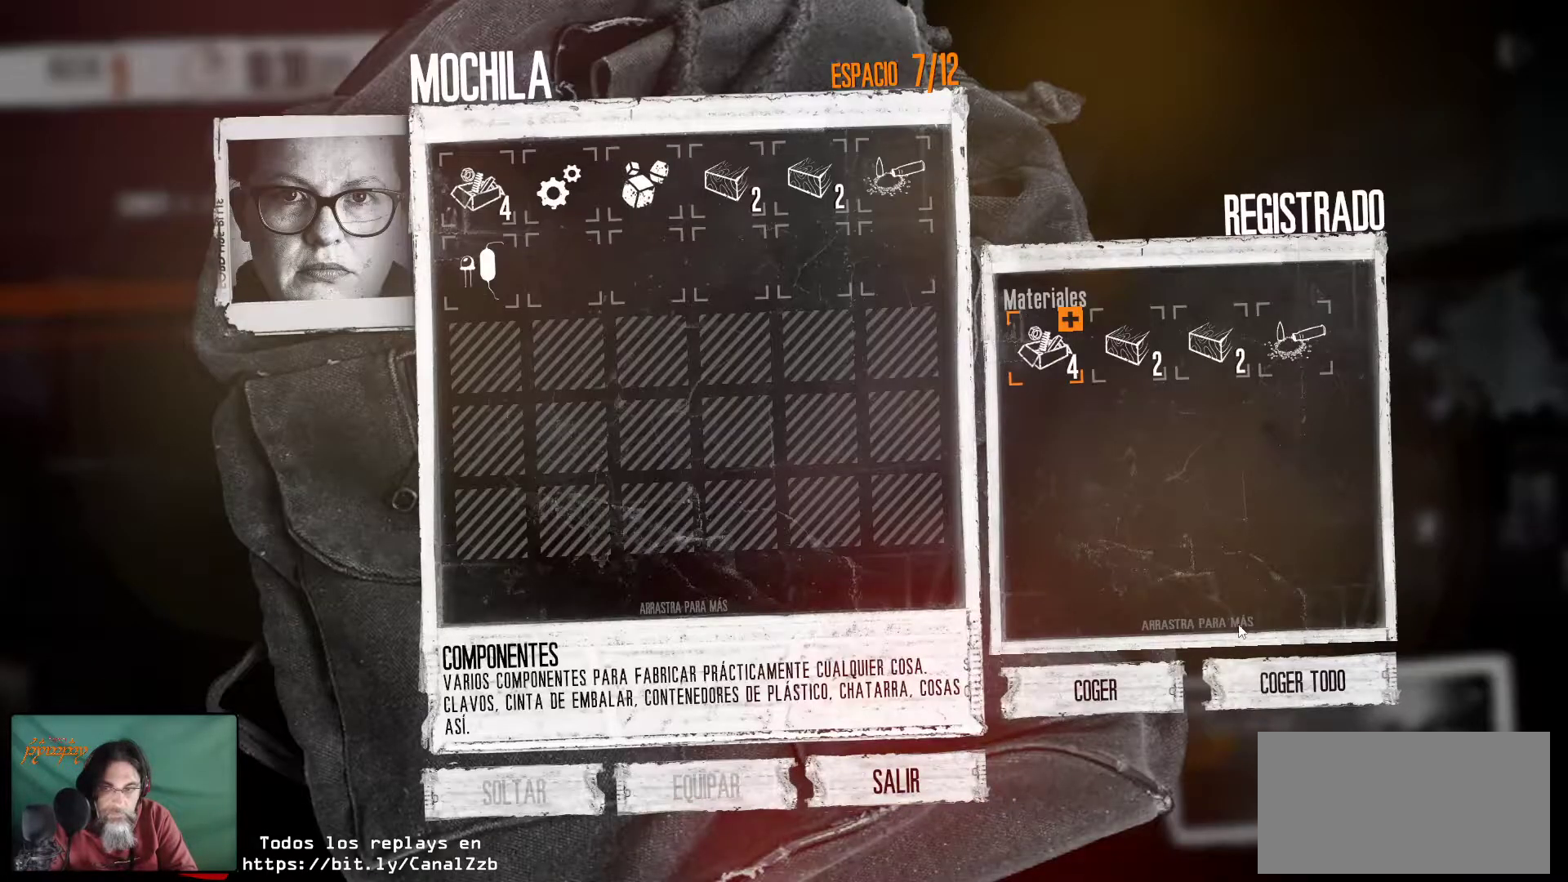
{"keys": [], "mouse": ["left"], "mouse_move": "still", "events": [[484, "mouse_left", "down"]]}
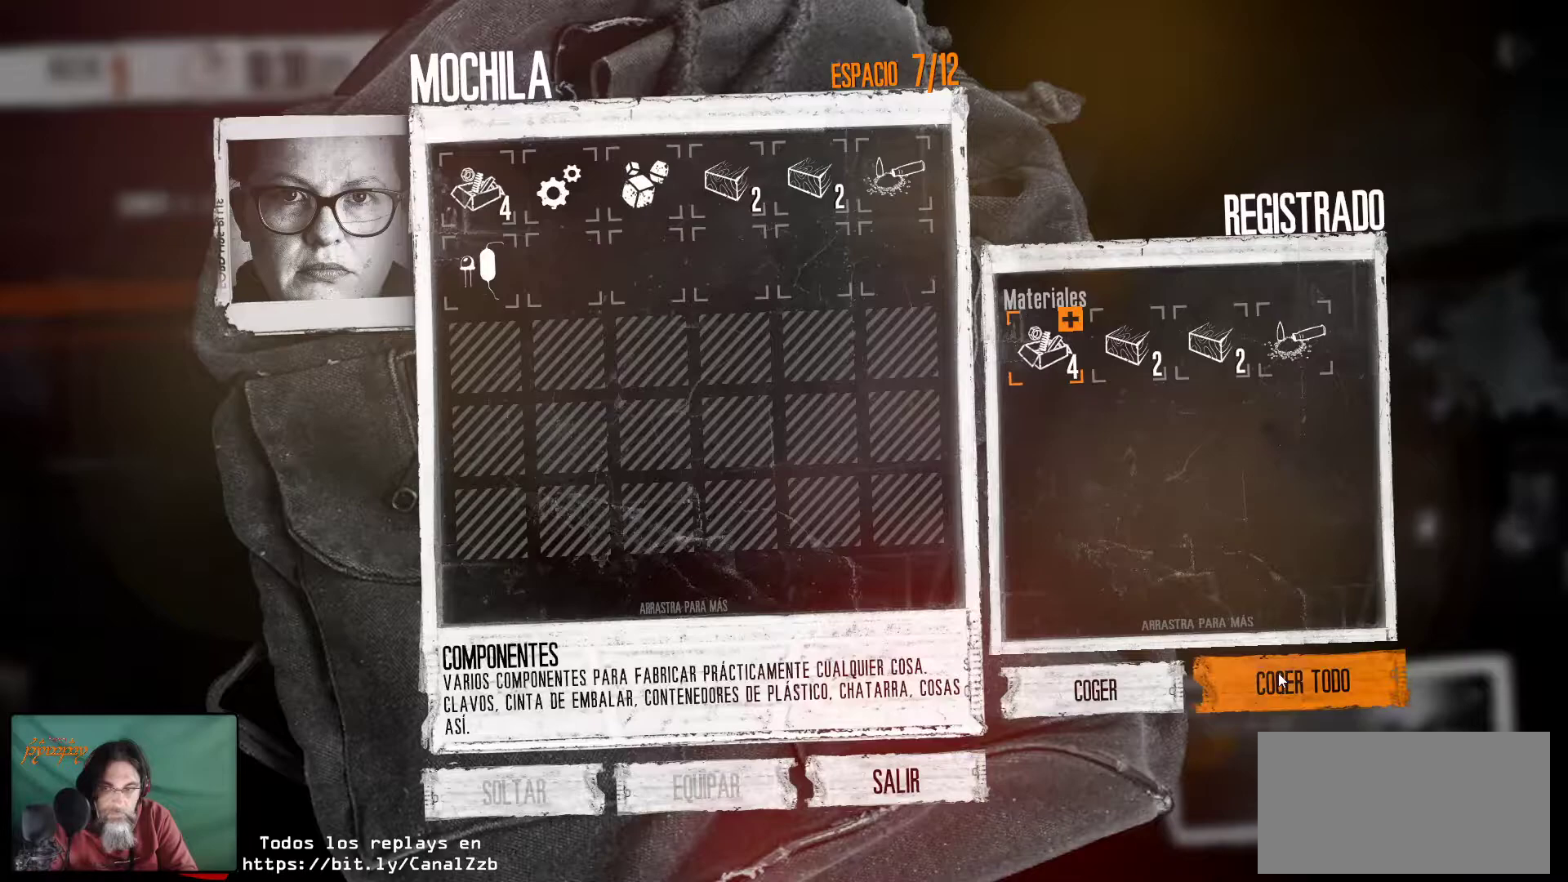
{"keys": [], "mouse": [], "mouse_move": "down-left", "events": [[67, "mouse_left", "up"]]}
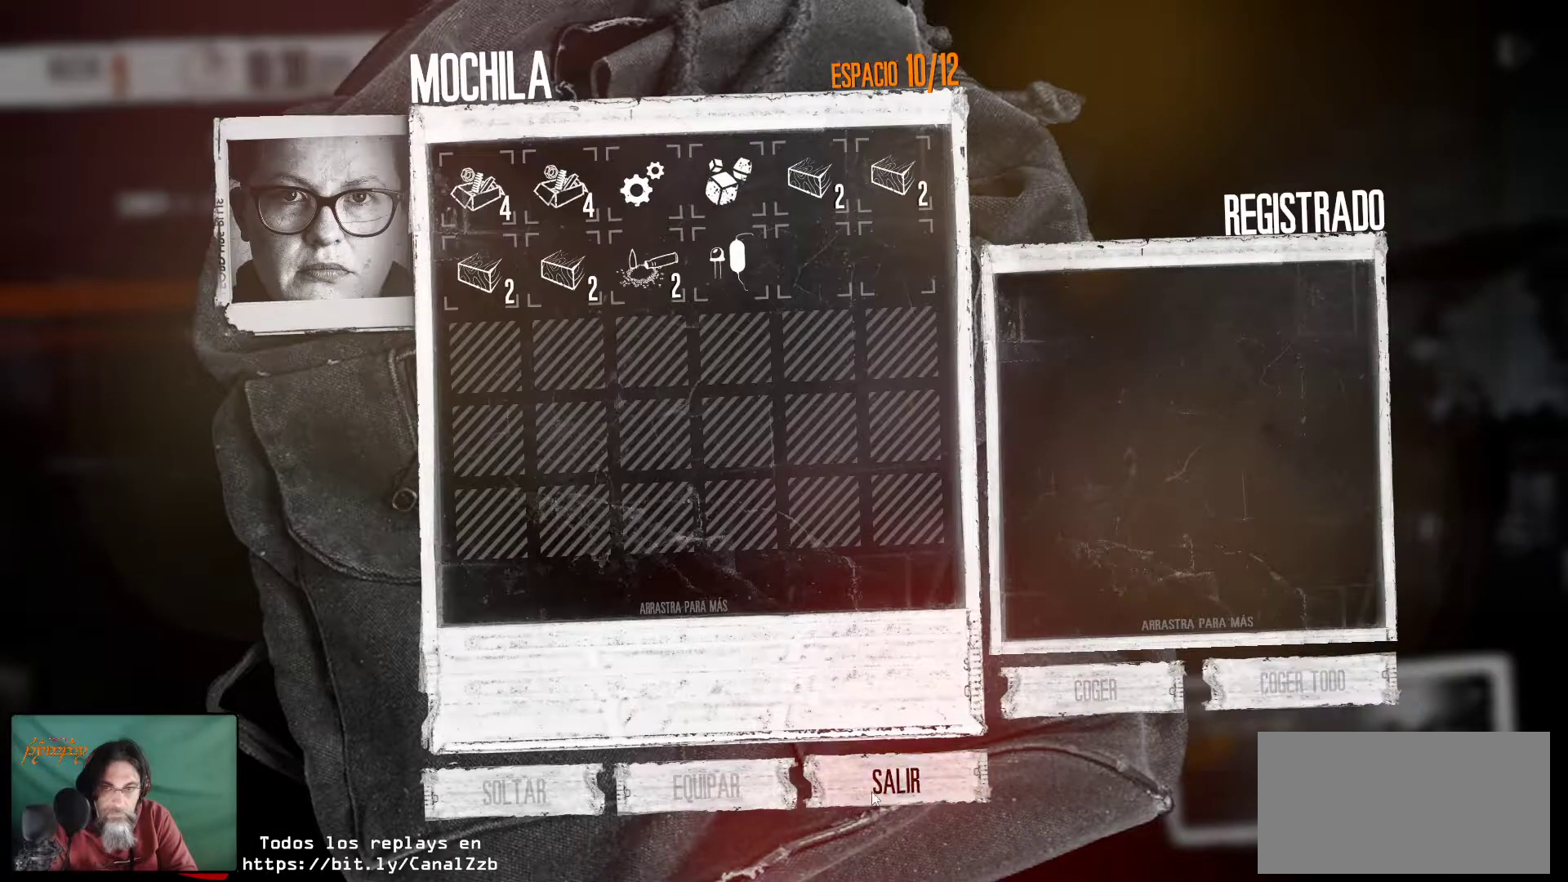
{"keys": [], "mouse": [], "mouse_move": "still", "events": [[334, "mouse_left", "down"], [467, "mouse_left", "up"]]}
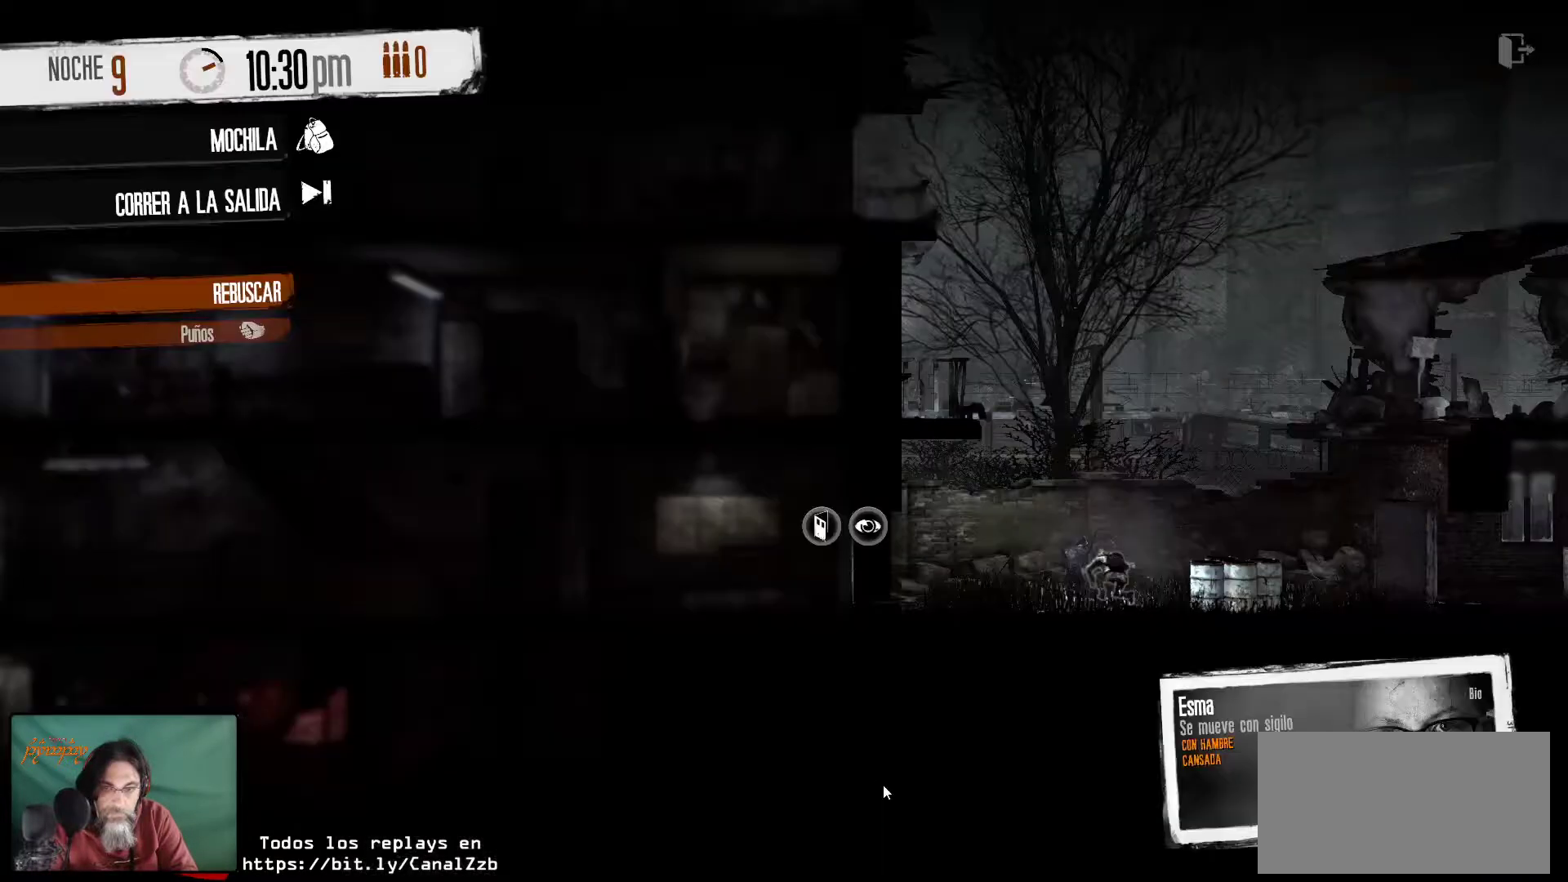
{"keys": [], "mouse": [], "mouse_move": "up-right", "events": []}
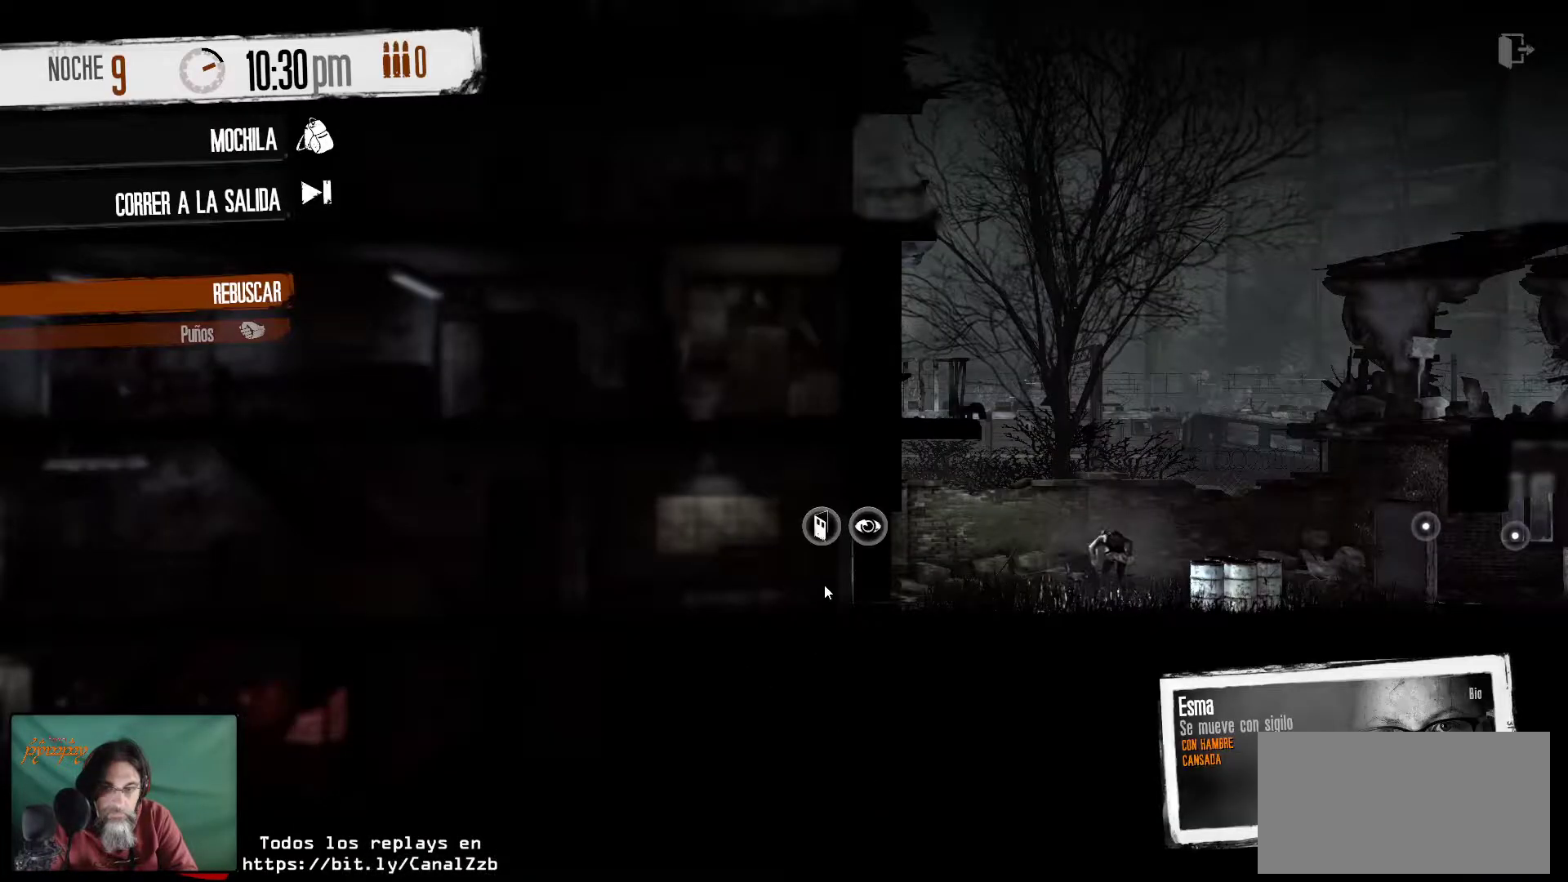
{"keys": [], "mouse": [], "mouse_move": "up-left", "events": []}
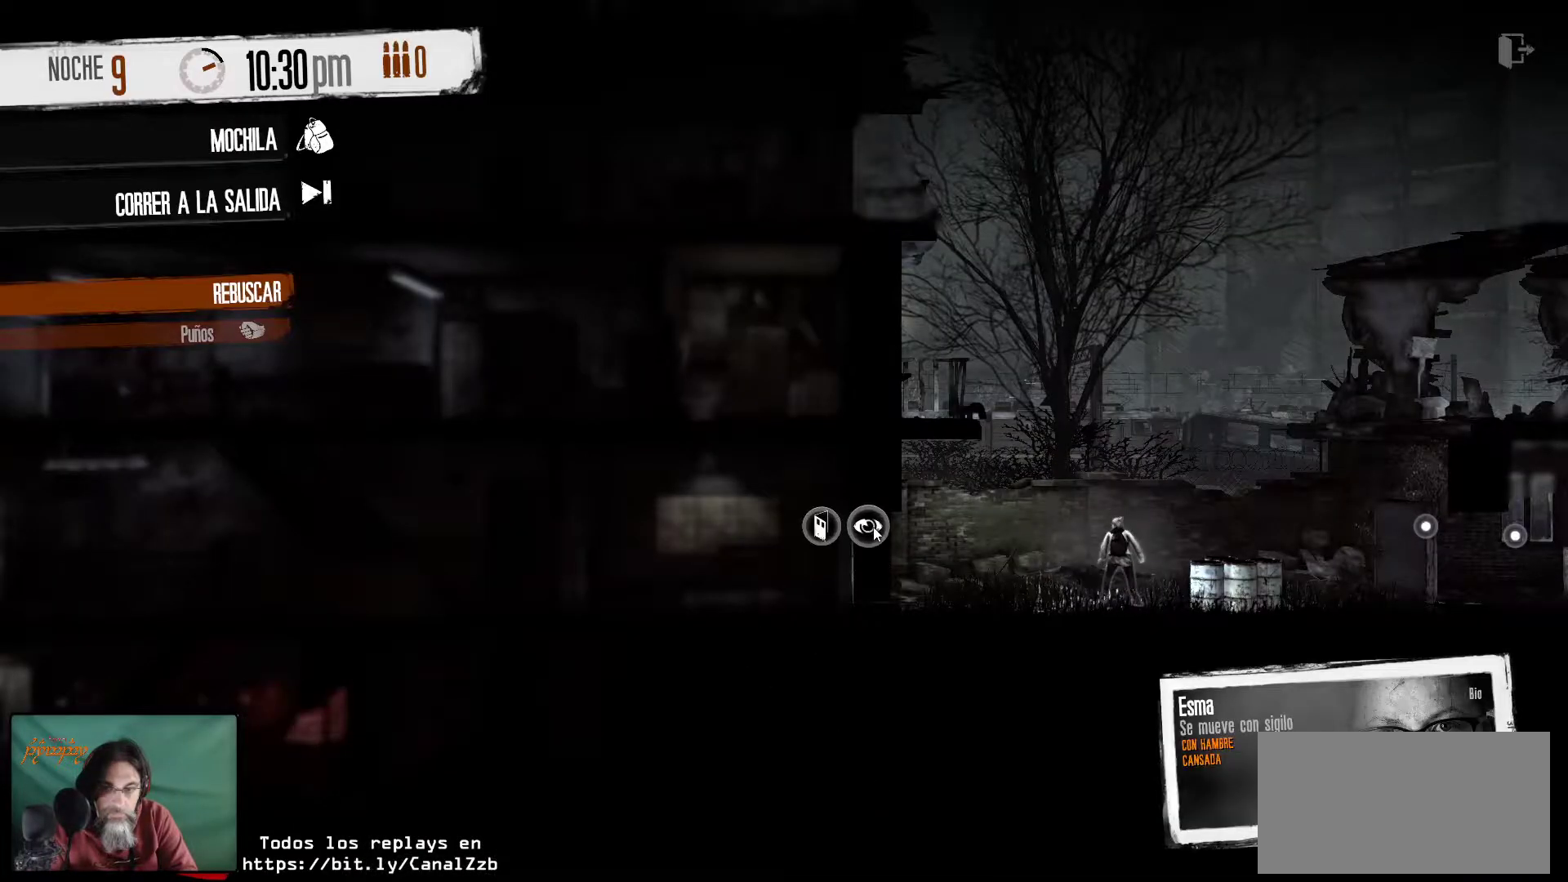
{"keys": [], "mouse": [], "mouse_move": "left", "events": [[34, "mouse_left", "down"], [184, "mouse_left", "up"]]}
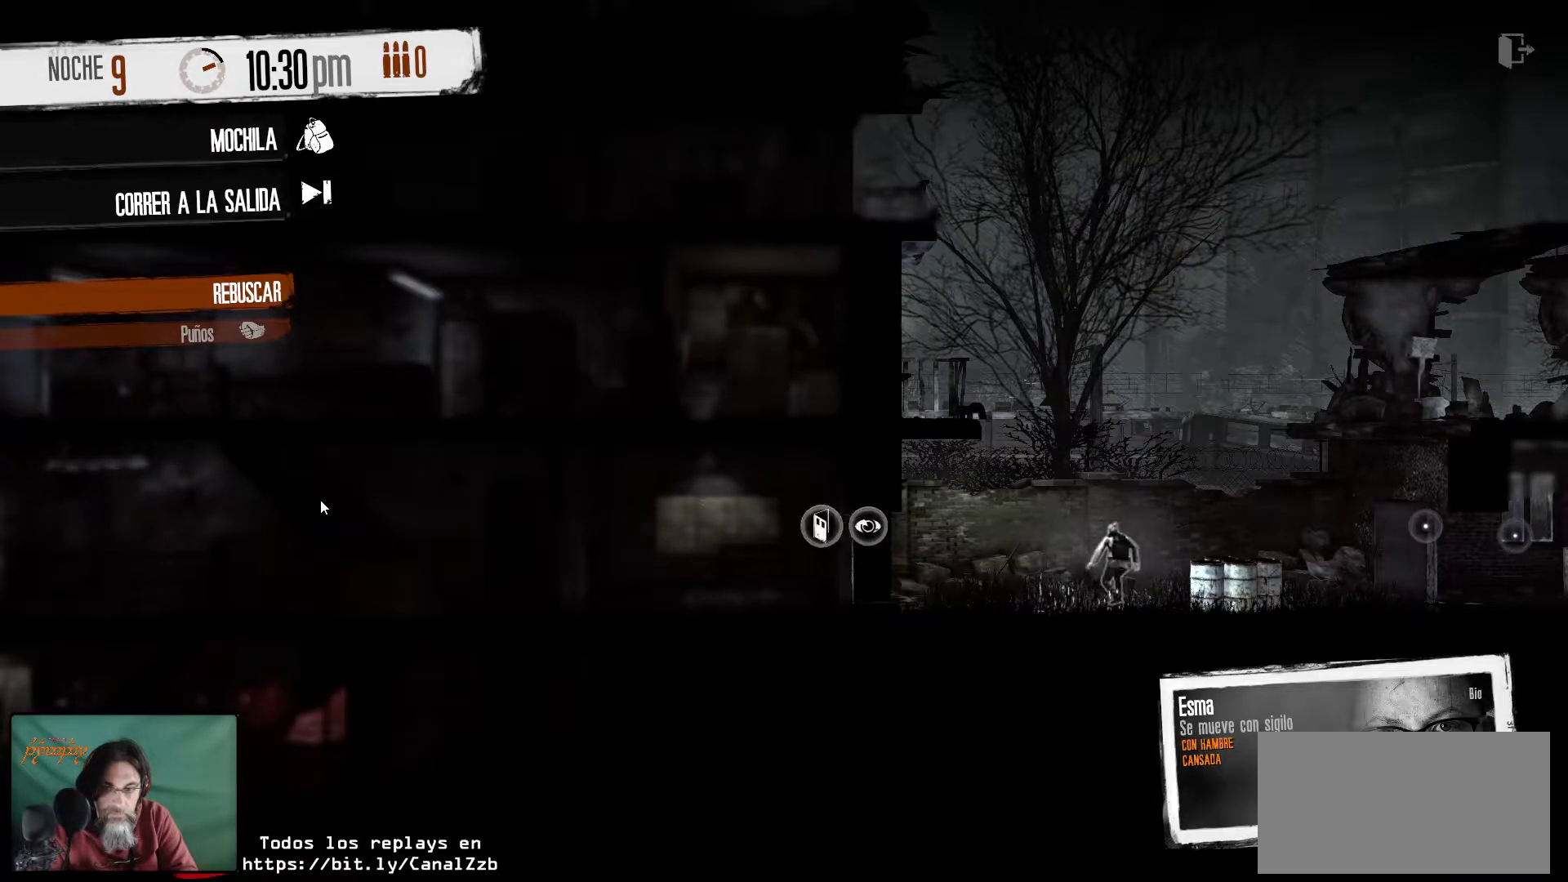
{"keys": [], "mouse": [], "mouse_move": "right", "events": []}
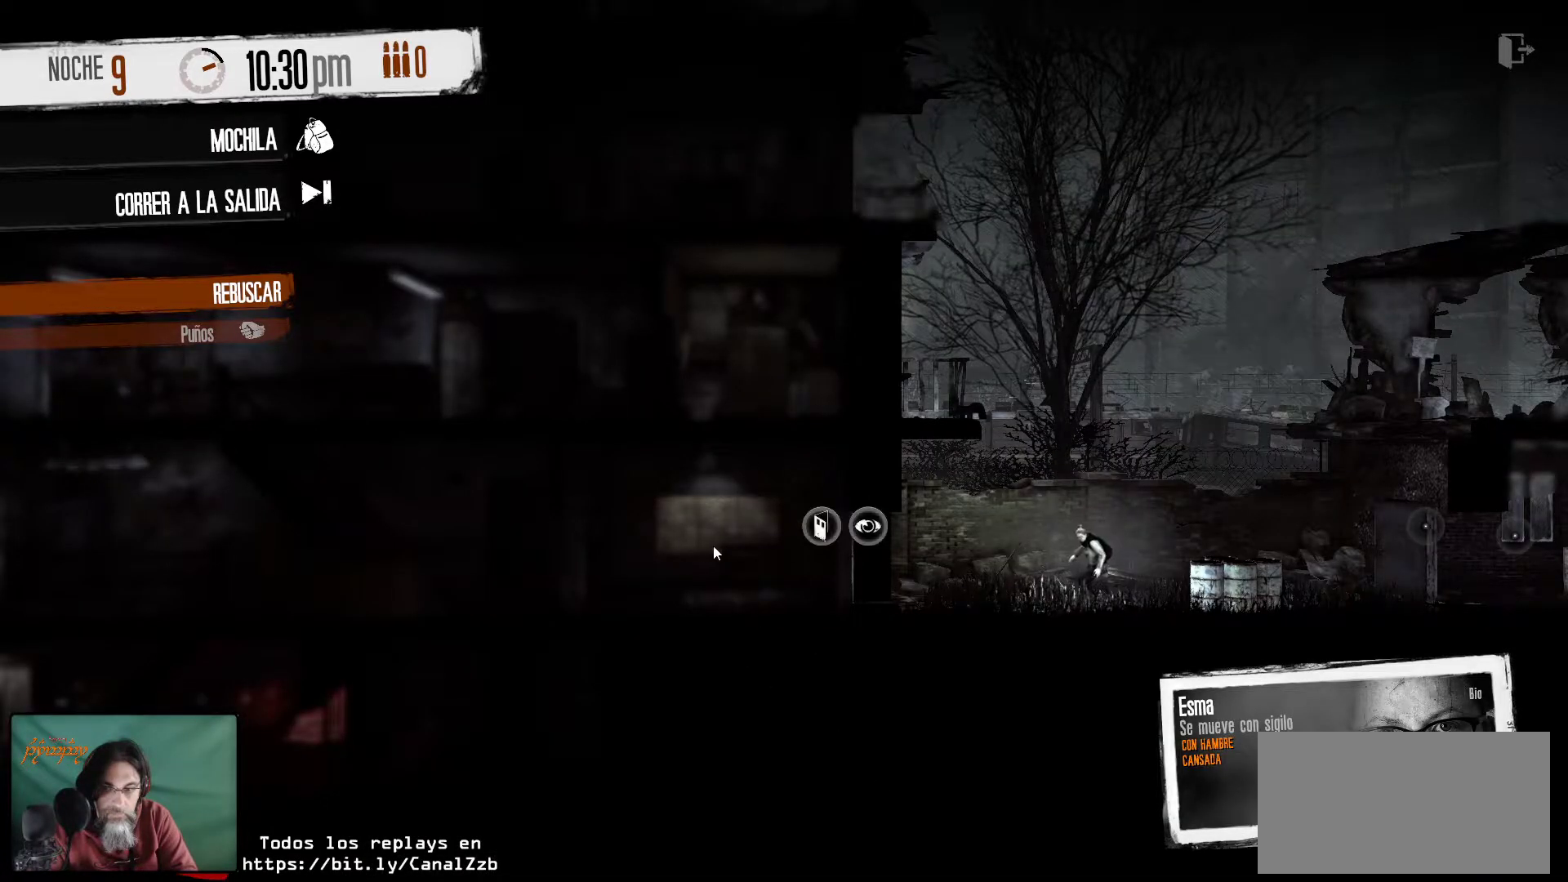
{"keys": [], "mouse": [], "mouse_move": "still", "events": []}
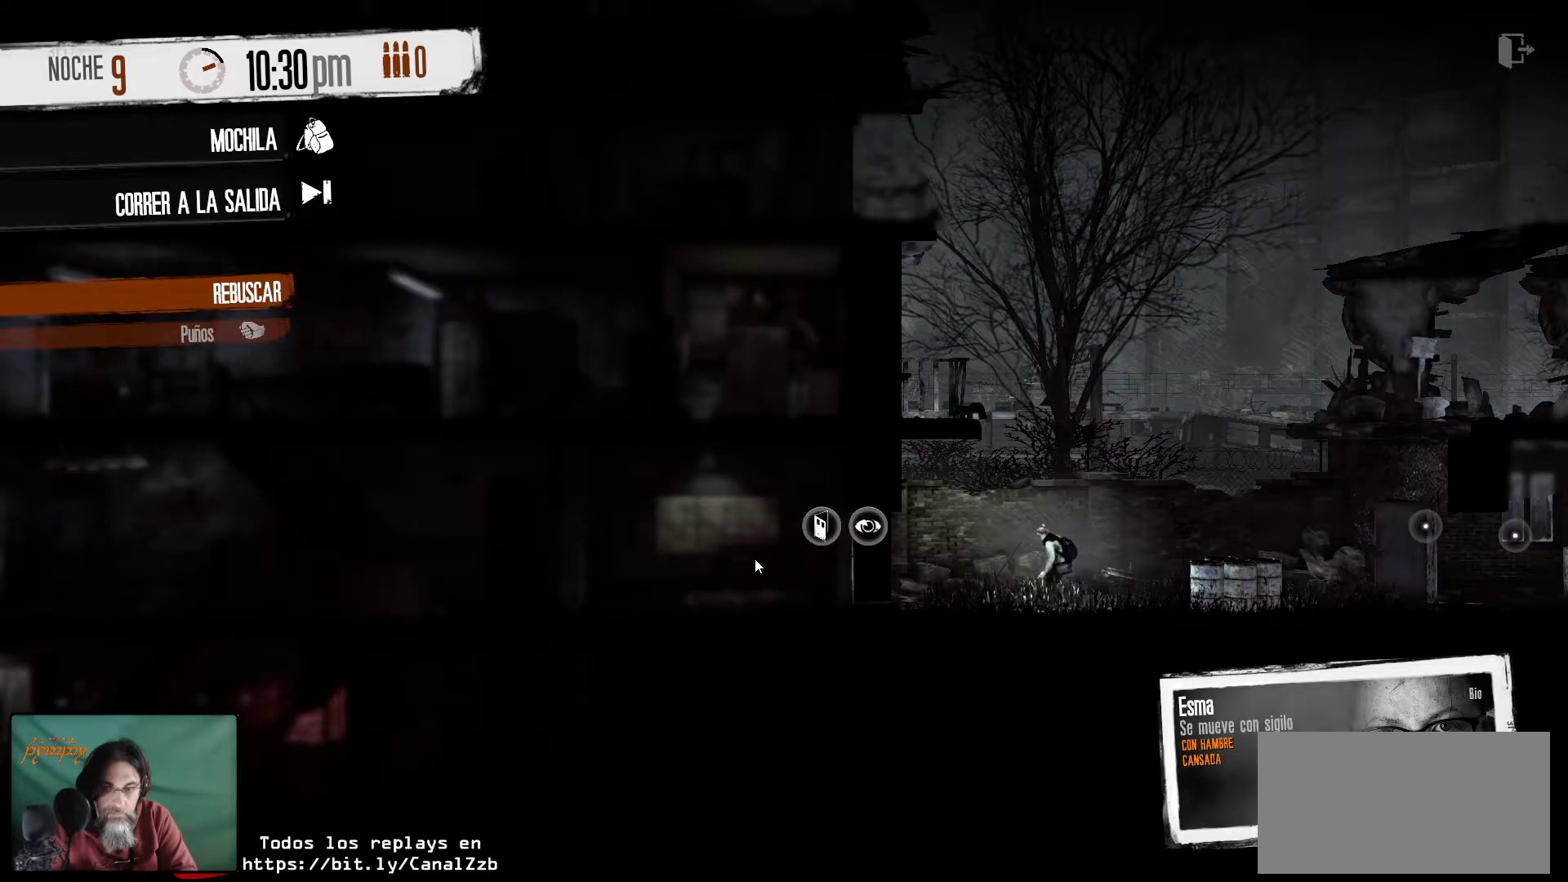
{"keys": [], "mouse": [], "mouse_move": "up-left", "events": []}
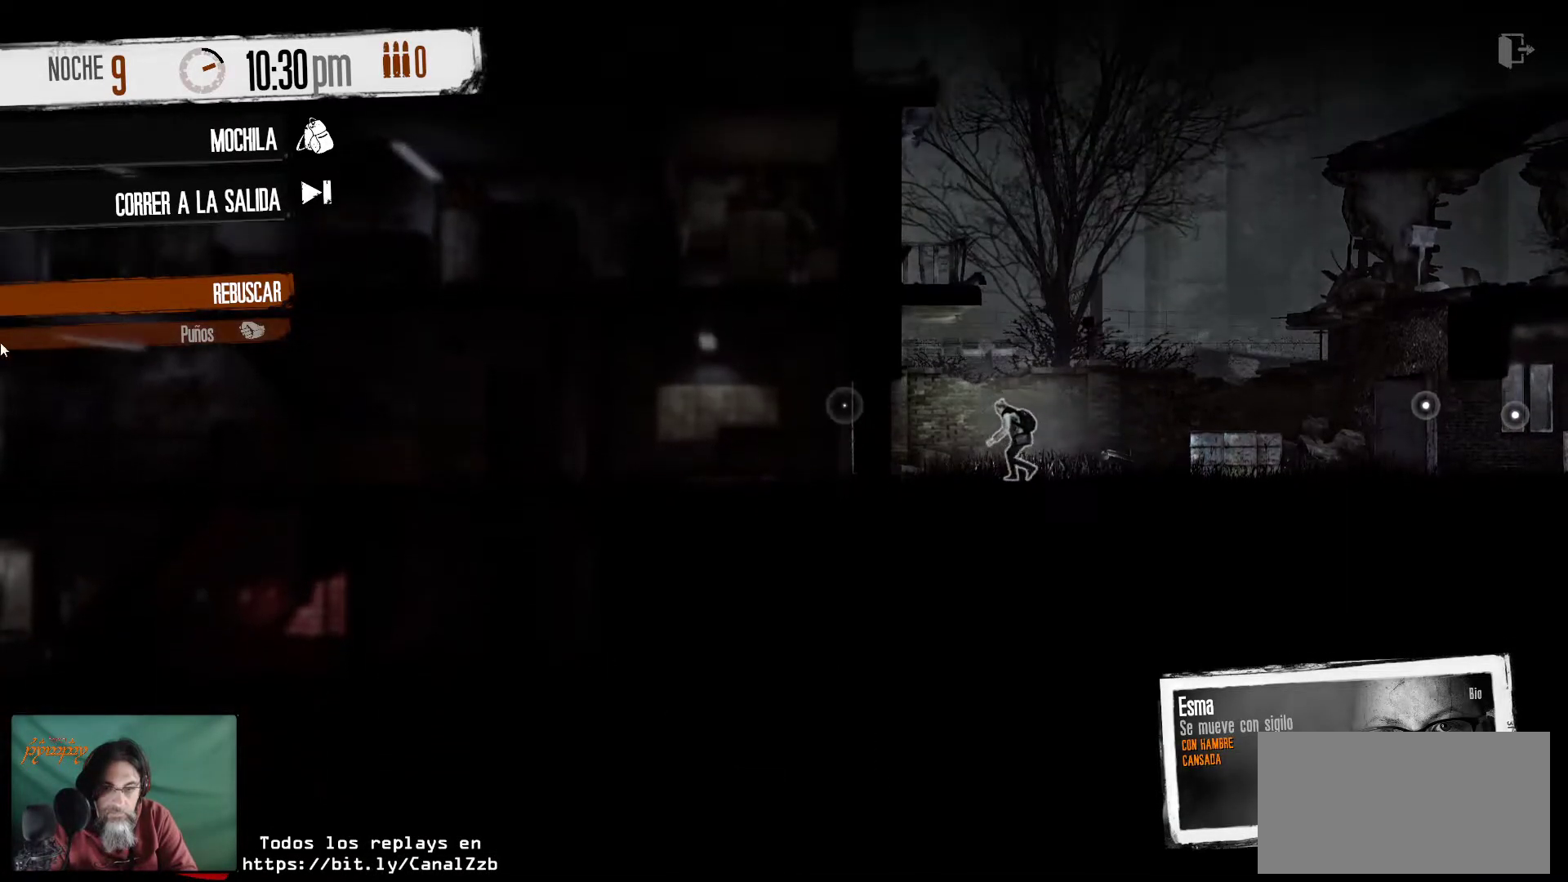
{"keys": [], "mouse": [], "mouse_move": "right", "events": []}
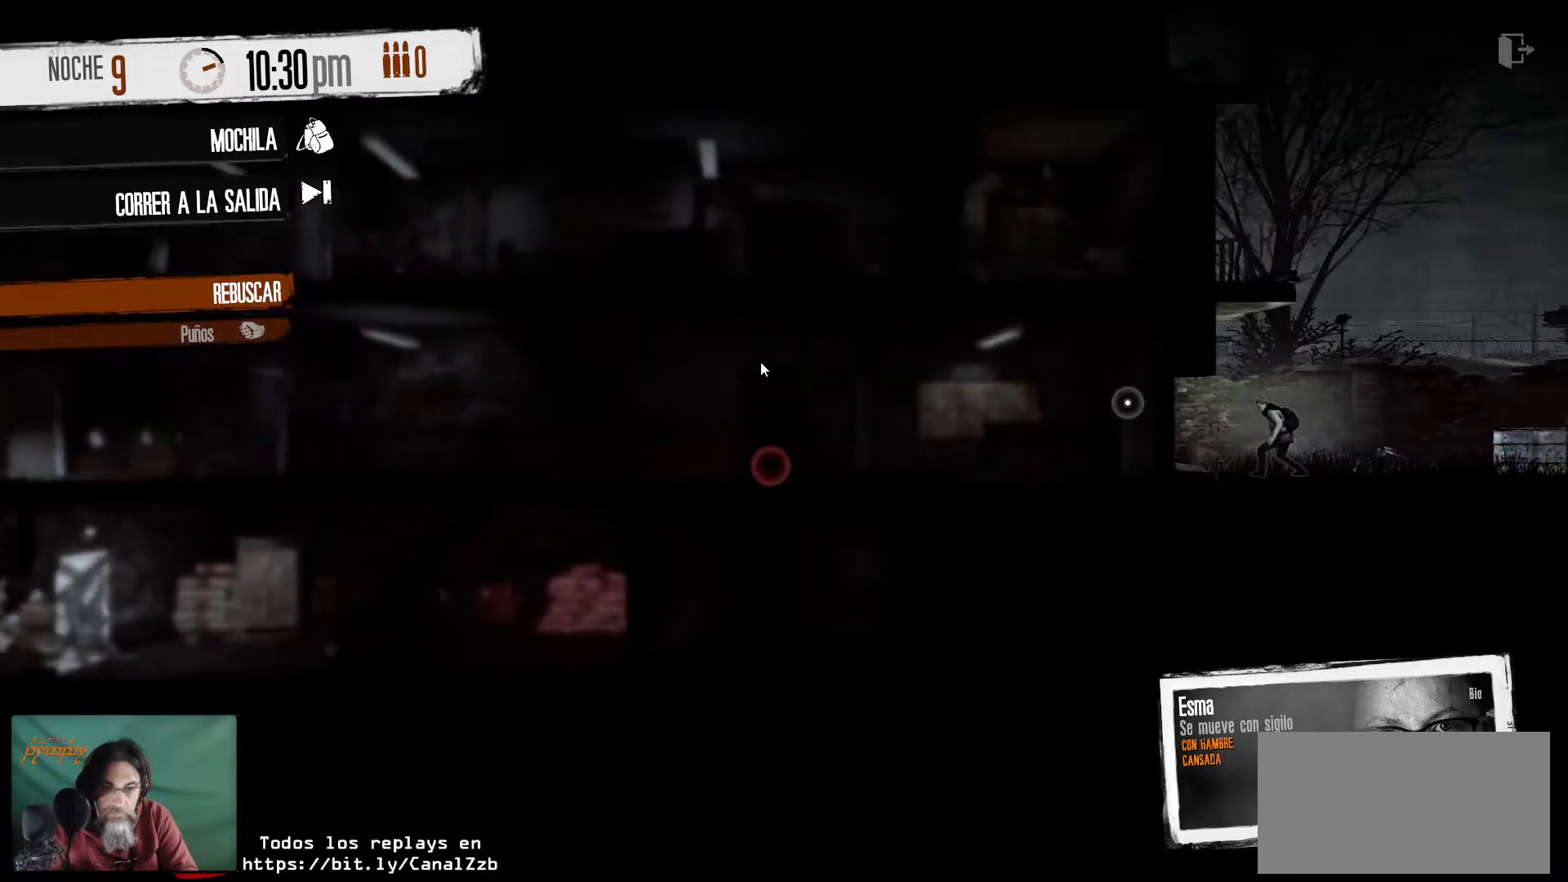
{"keys": [], "mouse": [], "mouse_move": "still", "events": []}
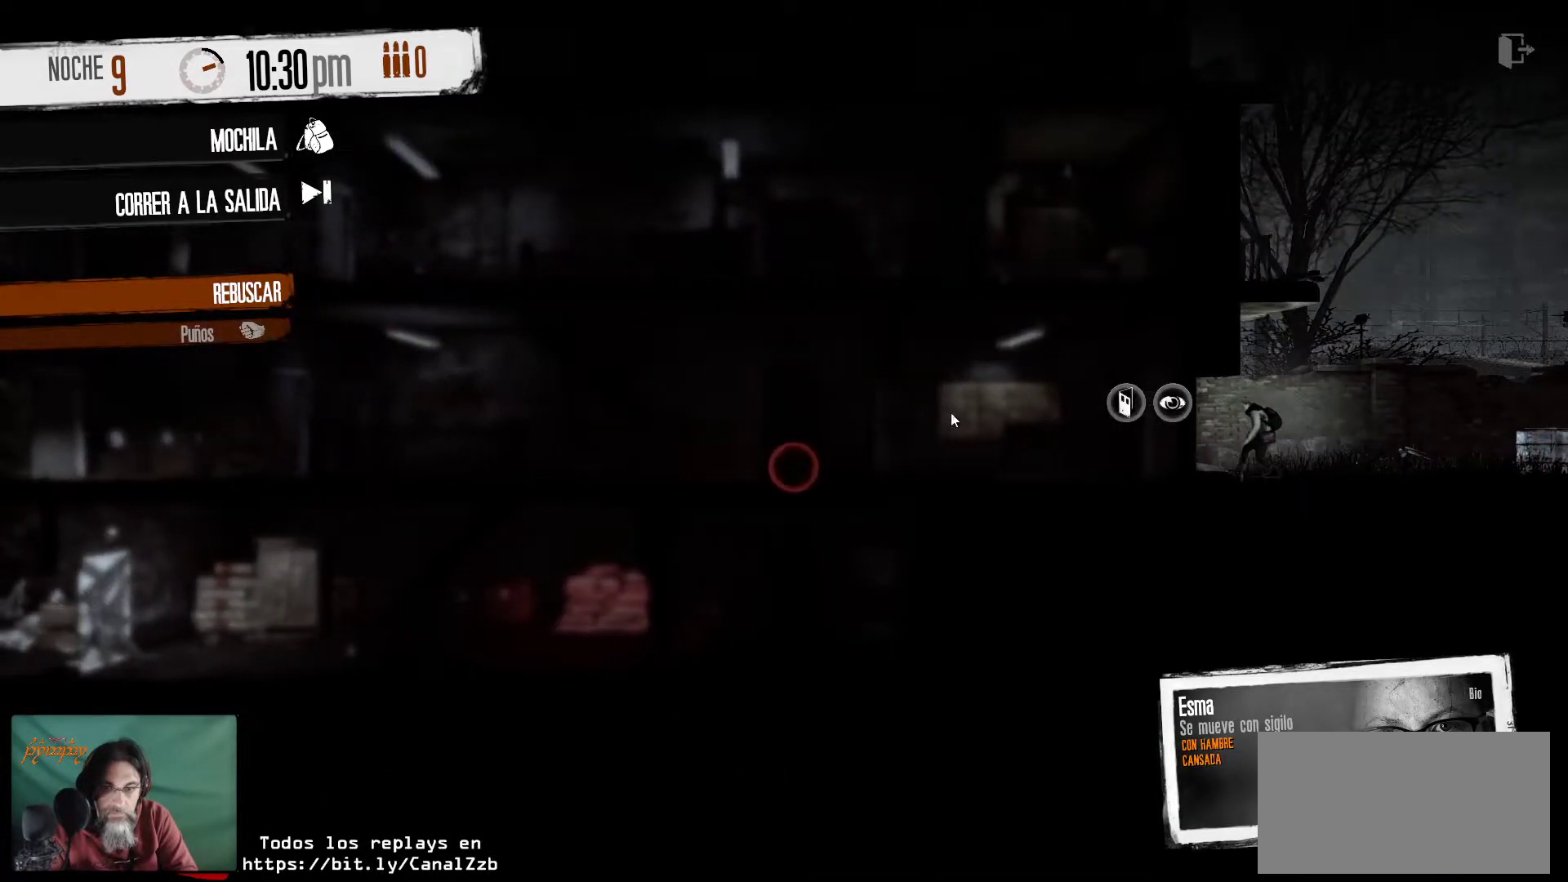
{"keys": [], "mouse": [], "mouse_move": "down", "events": []}
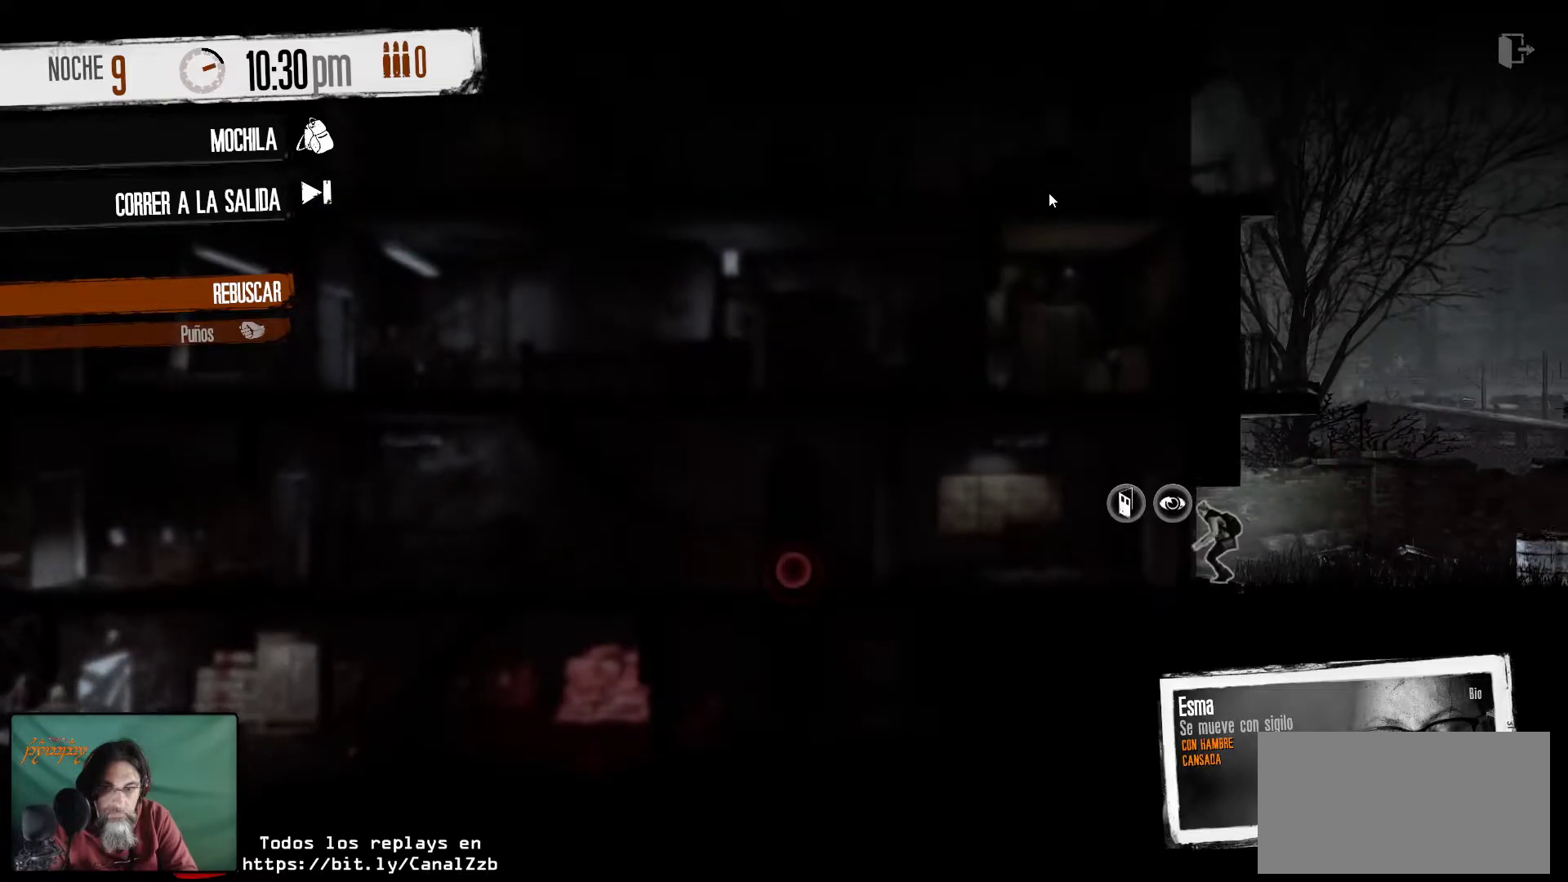
{"keys": [], "mouse": [], "mouse_move": "still", "events": []}
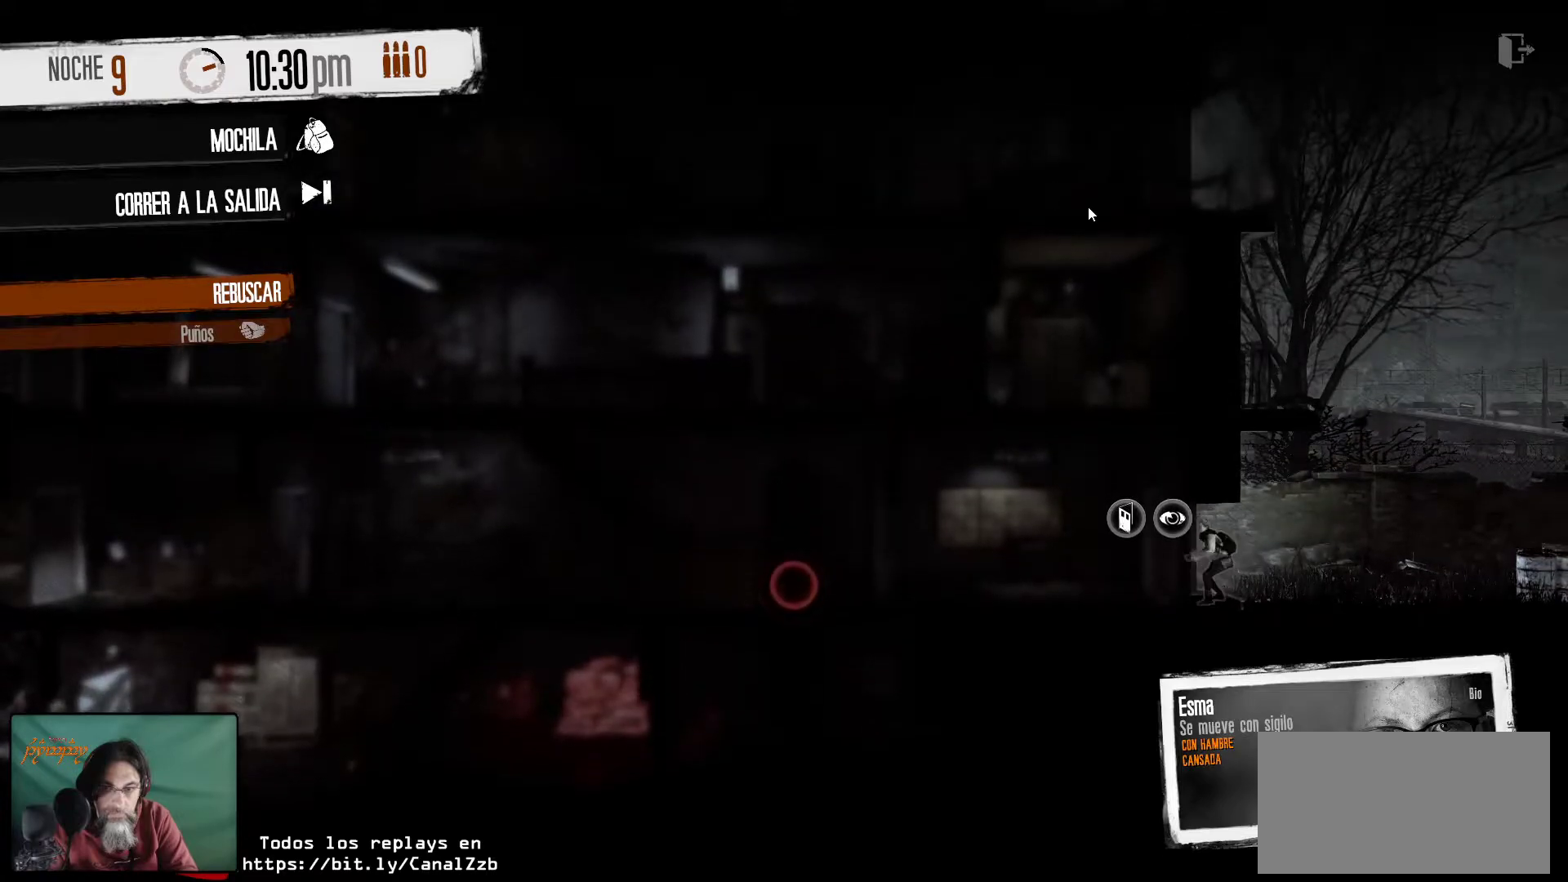
{"keys": [], "mouse": [], "mouse_move": "still", "events": []}